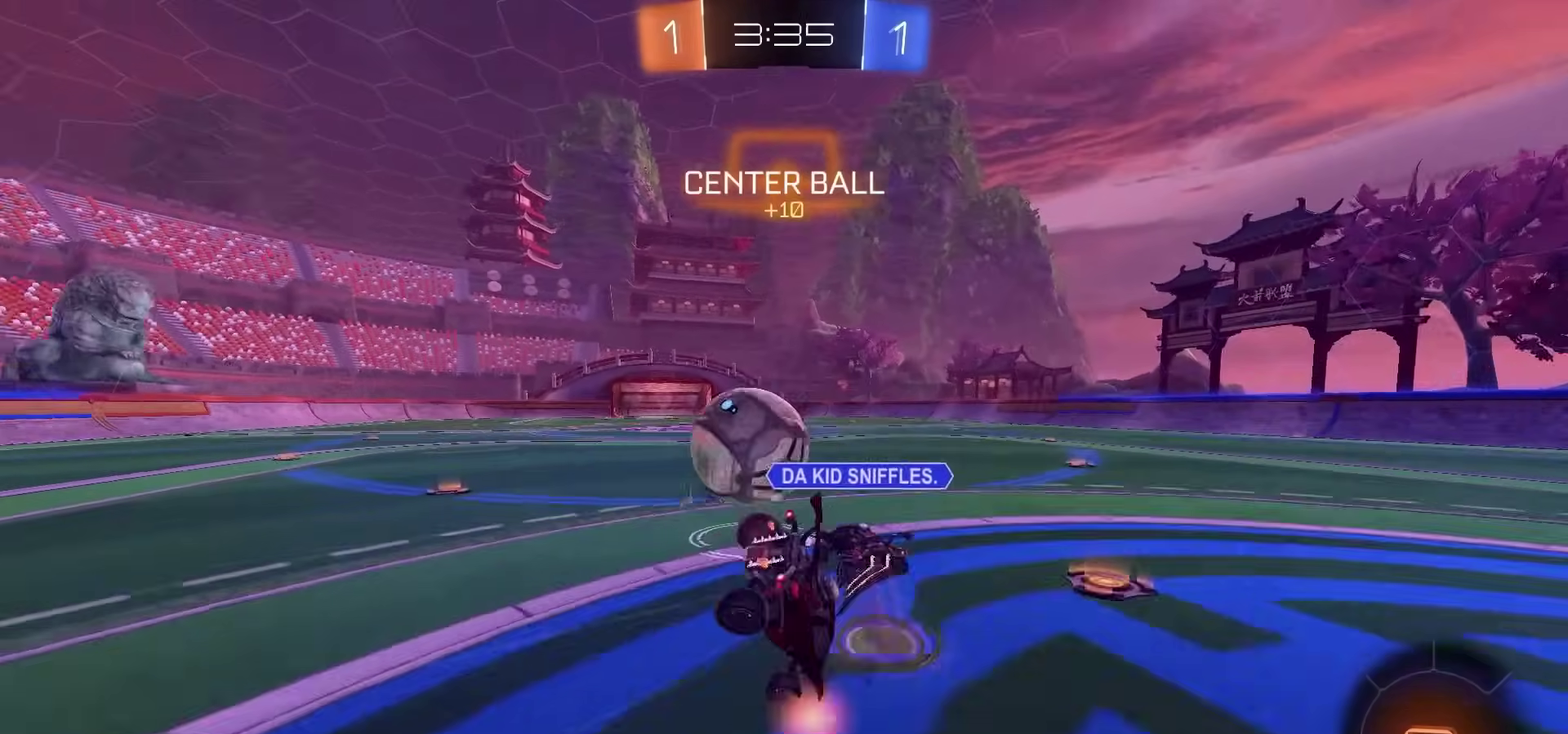
Gameplay with a controller (PlayStation layout); each line is a JSON object with the inputs held at the frame after it (dt_ms = milliseconds from this image to that frame). "events" lists button and stick changes between this image and that frame as [ms after this image, input, new state], when the widget could be followed in between. Not read: L1 R1.
{"dt_ms": 300, "buttons": ["CIRCLE", "R2"], "left_stick": "down-right", "right_stick": "center"}
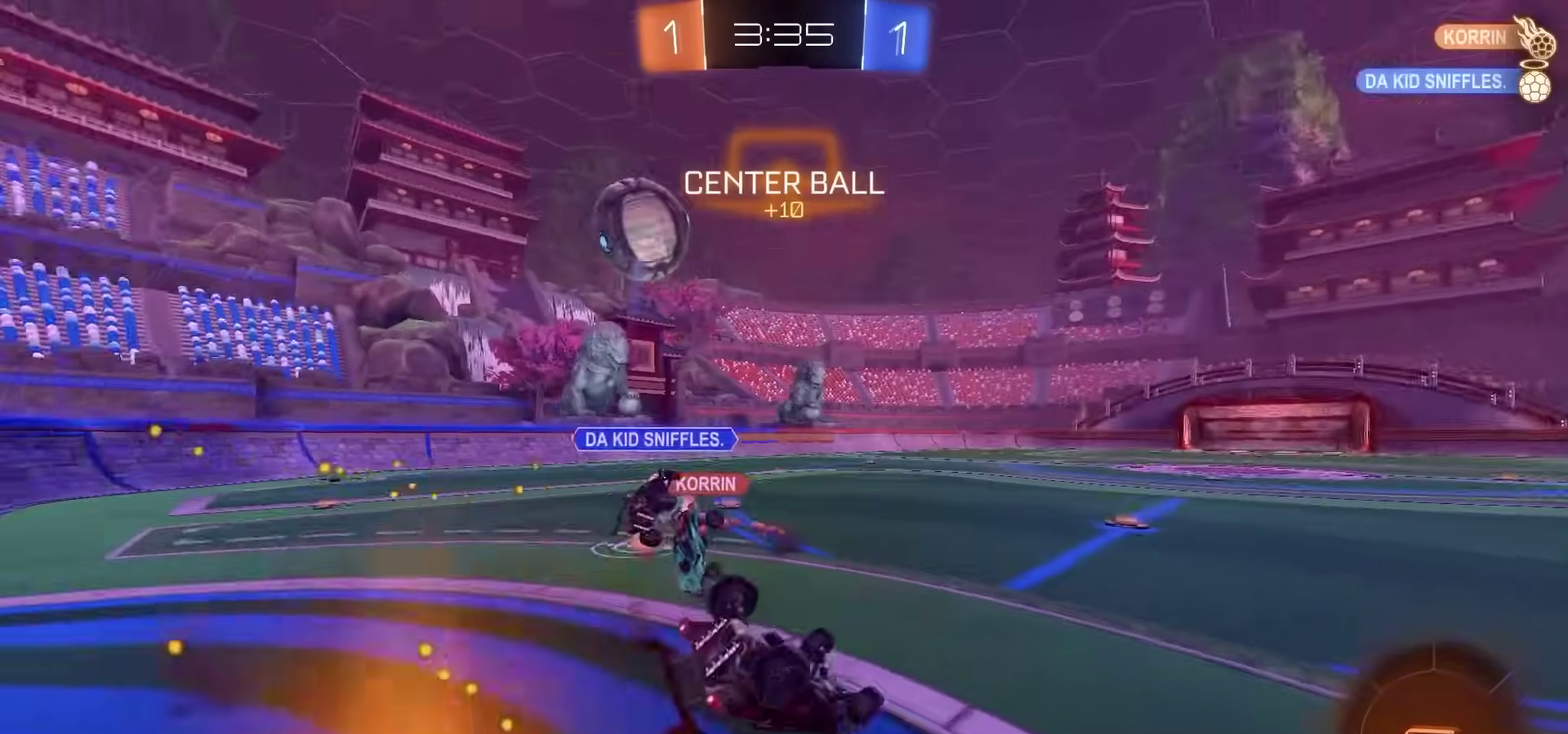
{"dt_ms": 700, "buttons": ["R2"], "left_stick": "left", "right_stick": "center", "events": [[367, "left_stick", "center"], [433, "left_stick", "left"], [450, "CIRCLE", "up"]]}
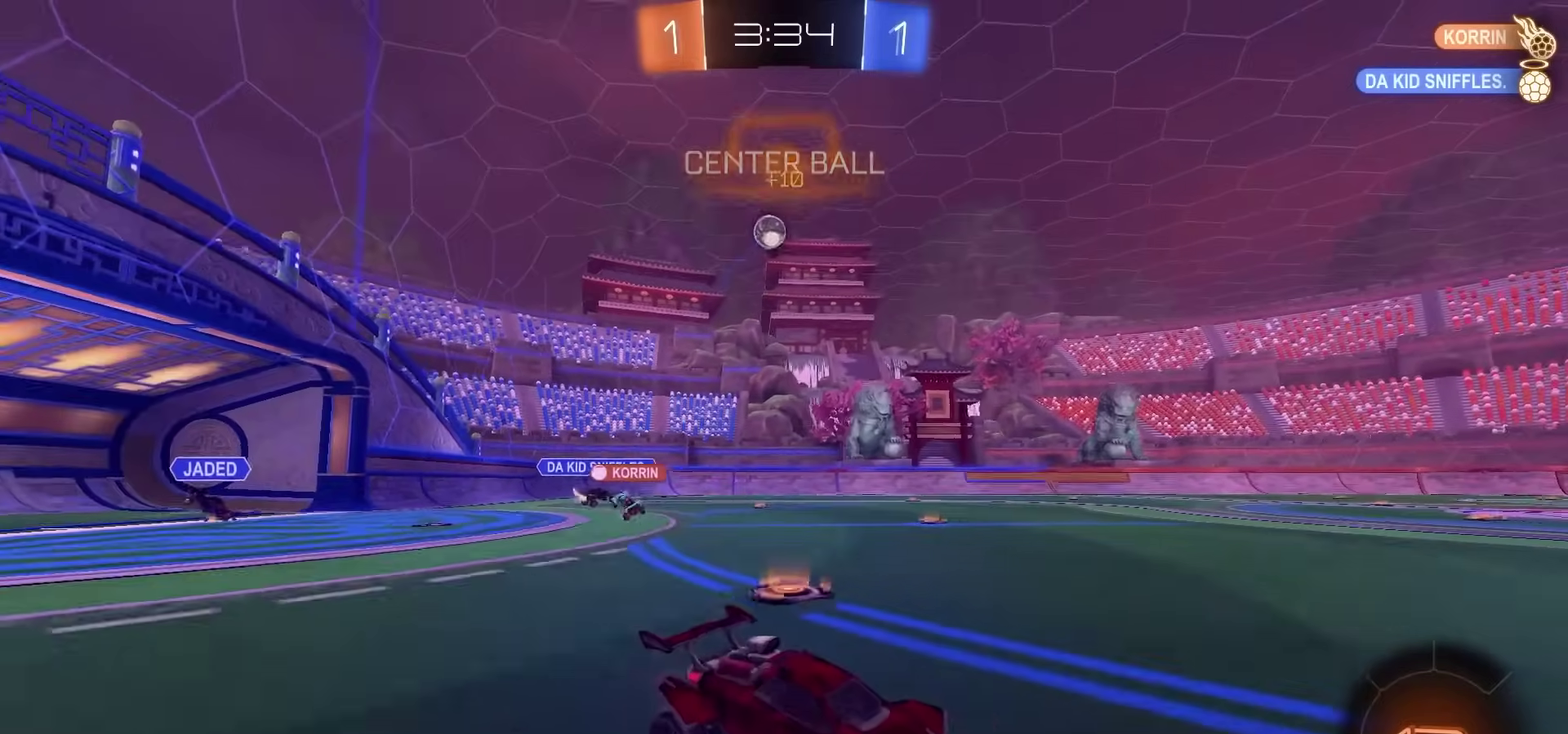
{"dt_ms": 400, "buttons": ["R2"], "left_stick": "left", "right_stick": "center"}
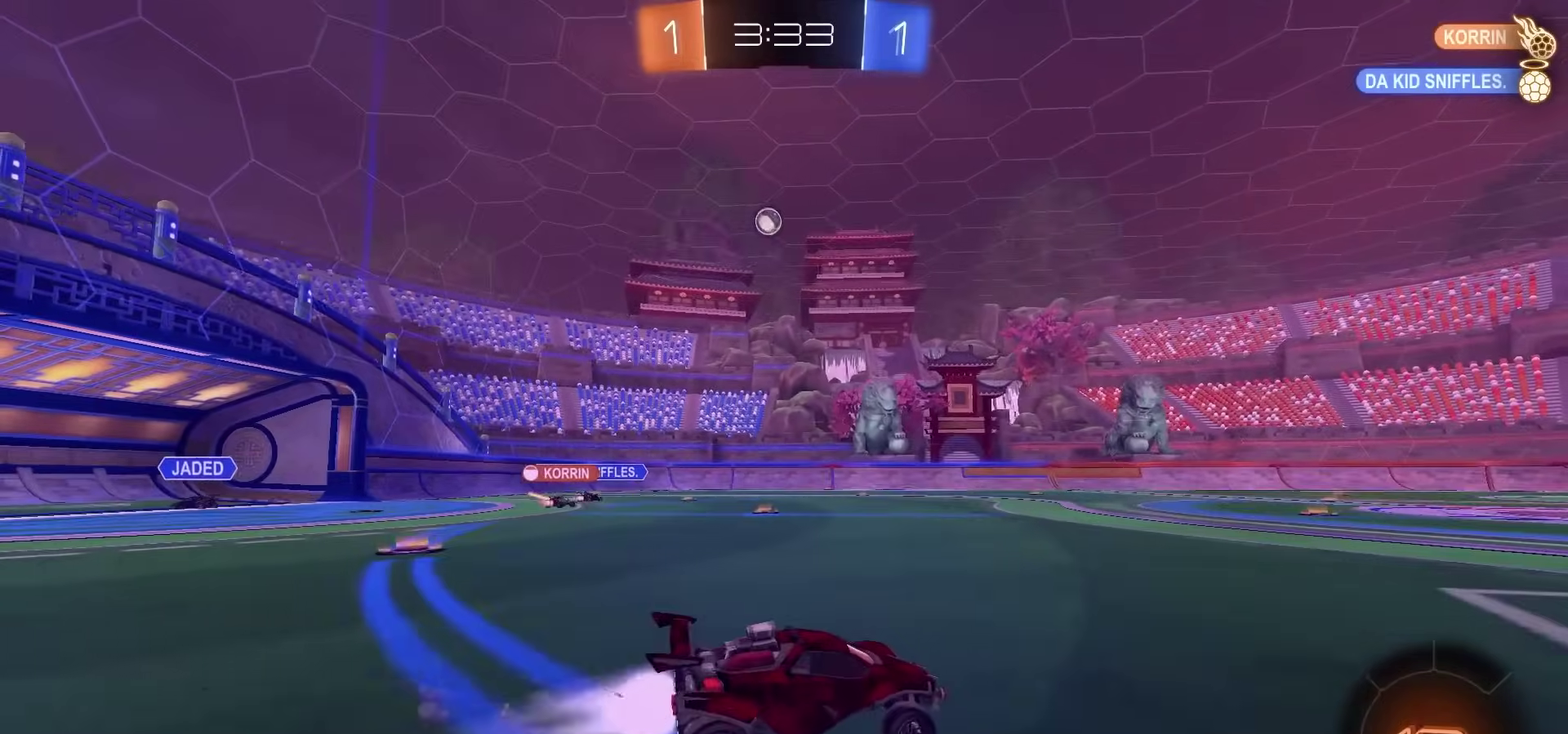
{"dt_ms": 600, "buttons": ["R2"], "left_stick": "down", "right_stick": "center", "events": [[167, "left_stick", "center"], [267, "CROSS", "down"], [300, "left_stick", "up-left"], [317, "CROSS", "up"], [350, "CROSS", "down"], [417, "left_stick", "down"], [450, "CROSS", "up"]]}
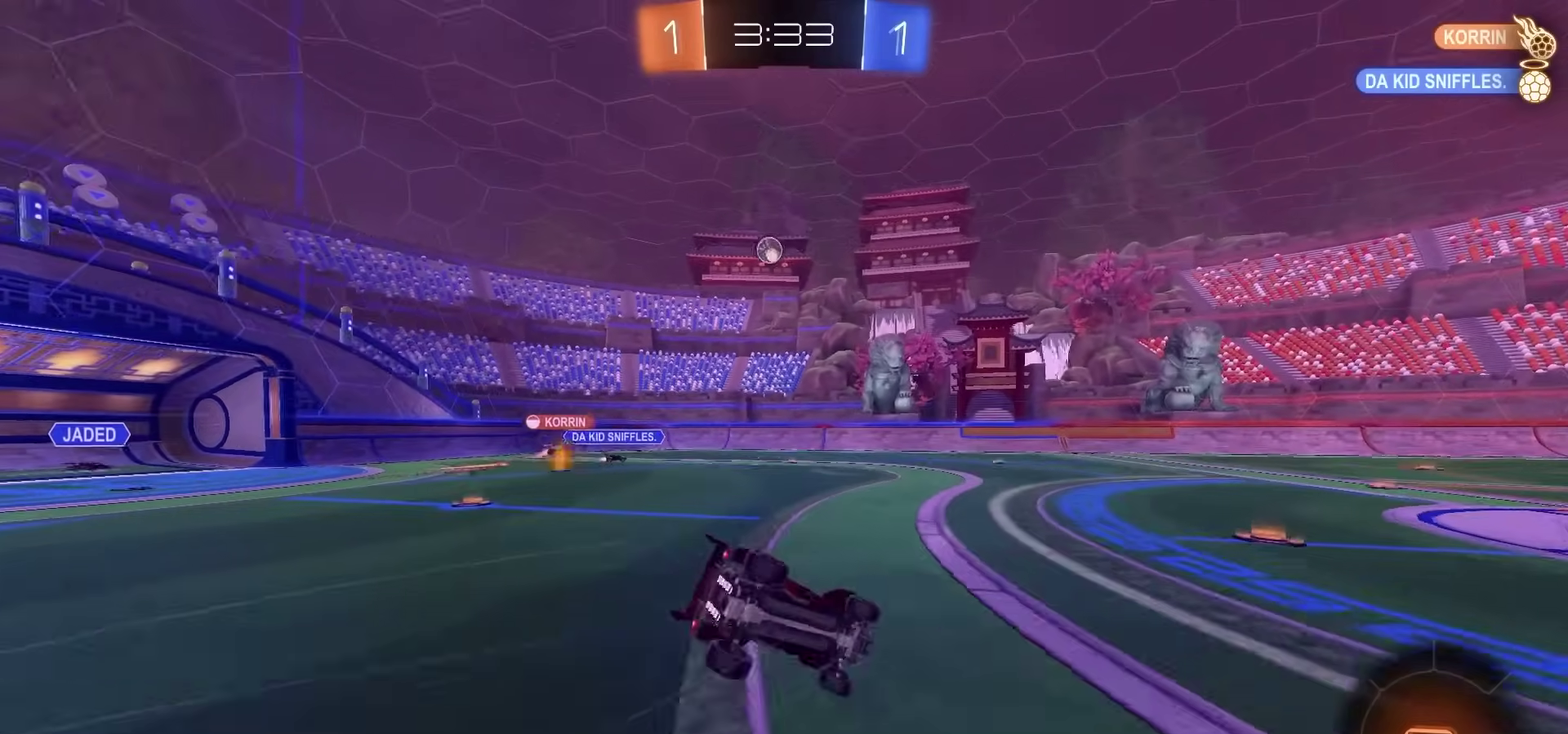
{"dt_ms": 300, "buttons": ["SQUARE", "R2"], "left_stick": "down-left", "right_stick": "center", "events": [[67, "left_stick", "down-left"], [300, "SQUARE", "down"]]}
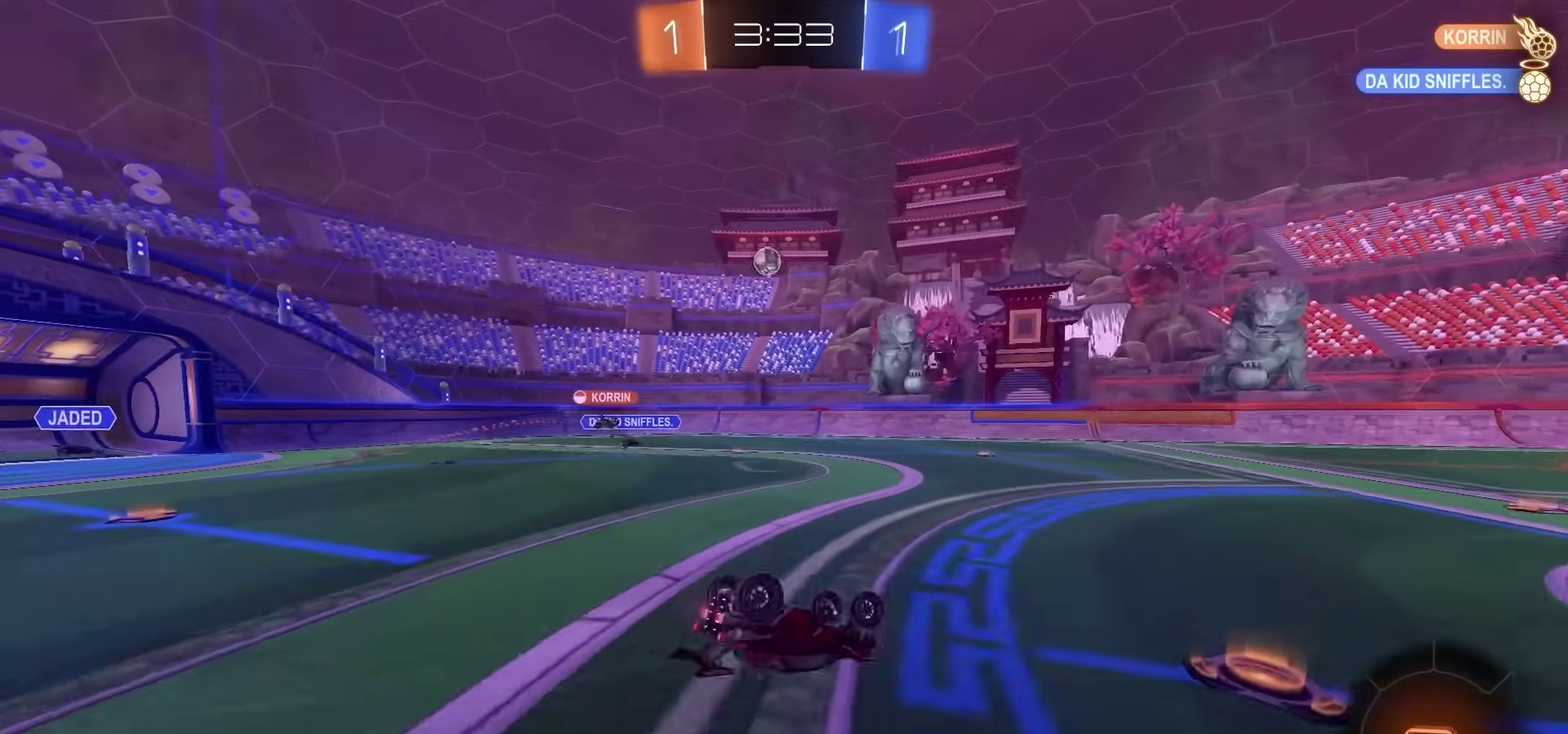
{"dt_ms": 700, "buttons": ["R2"], "left_stick": "right", "right_stick": "center", "events": [[300, "left_stick", "center"], [367, "SQUARE", "up"], [683, "left_stick", "right"]]}
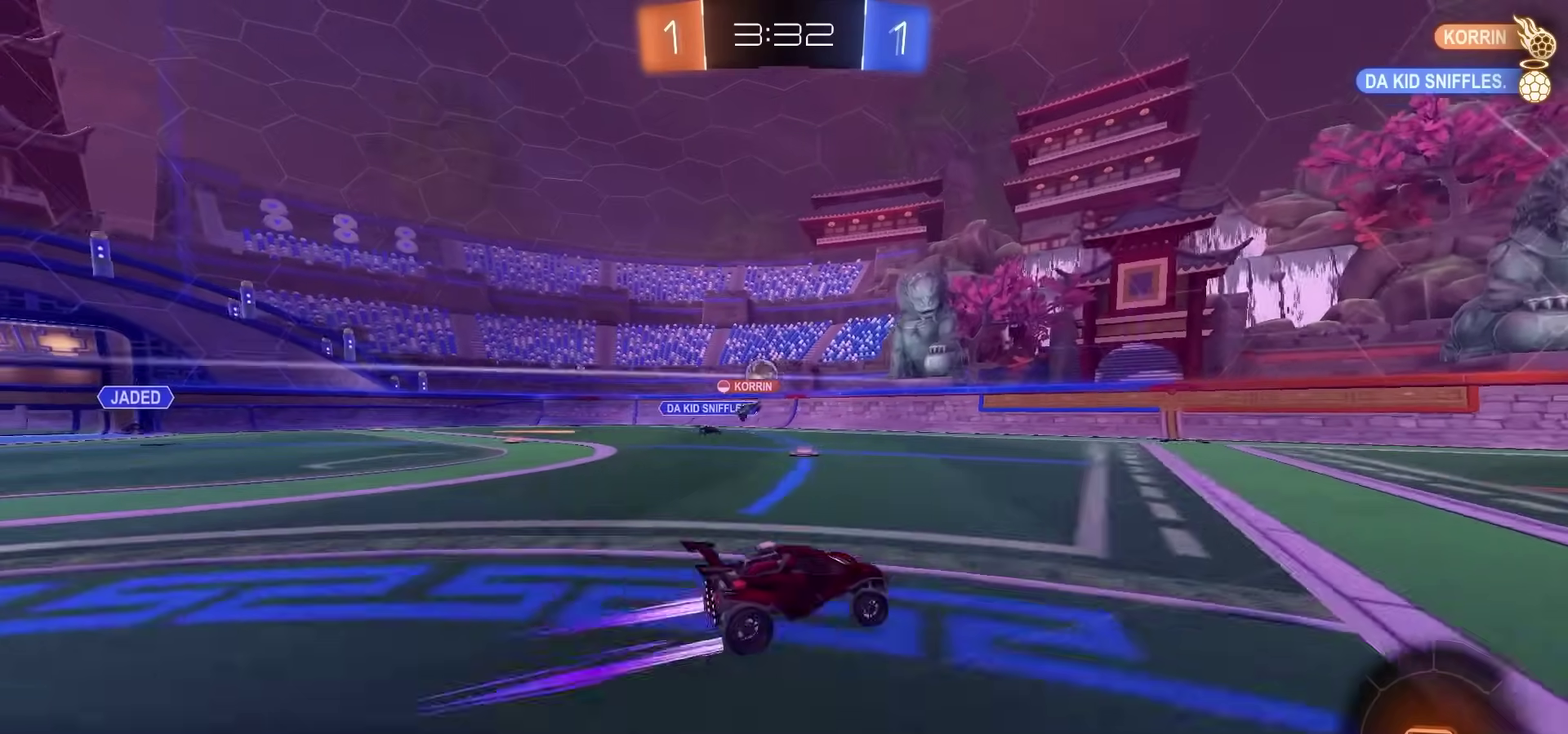
{"dt_ms": 400, "buttons": ["R2"], "left_stick": "center", "right_stick": "center", "events": [[100, "left_stick", "center"]]}
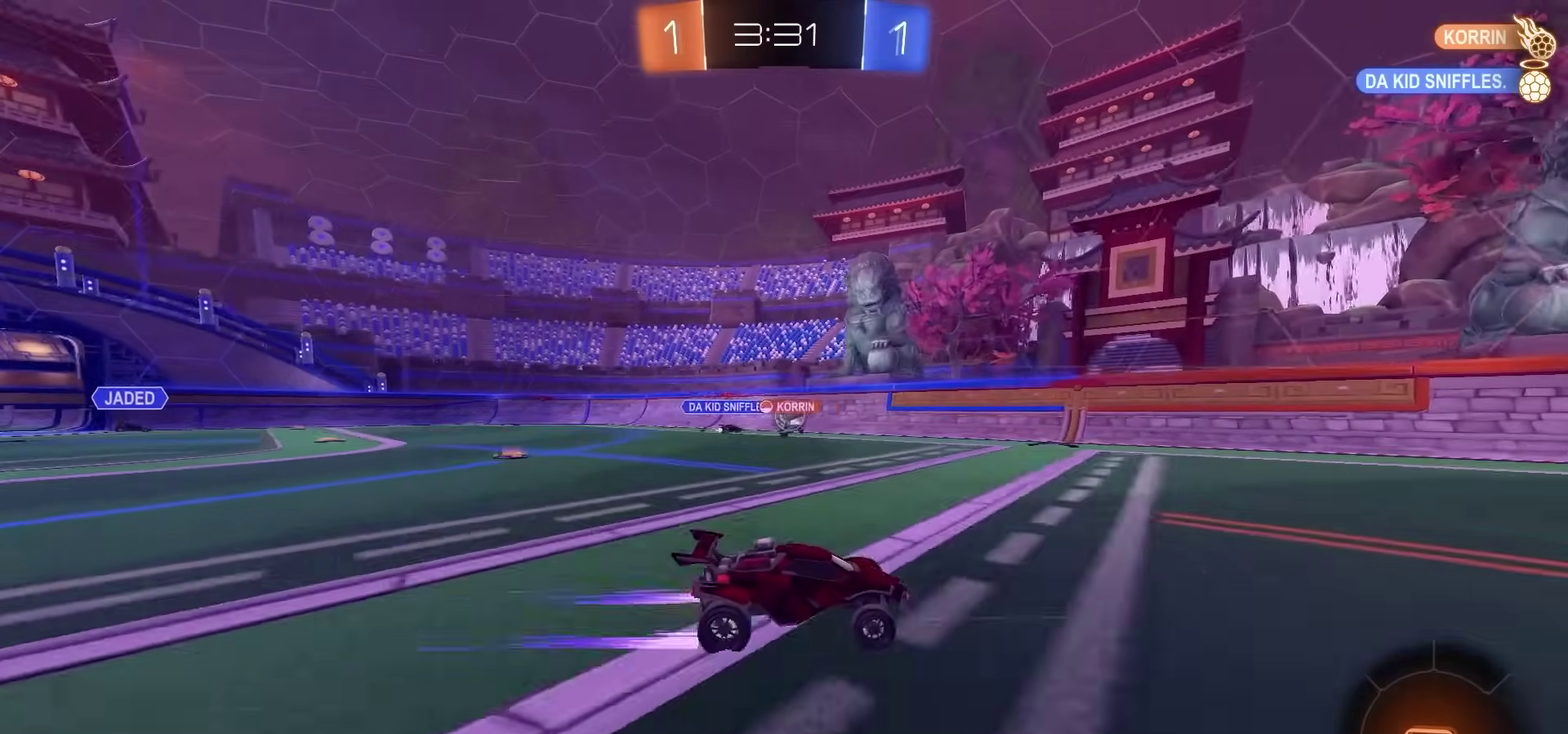
{"dt_ms": 600, "buttons": ["R2"], "left_stick": "center", "right_stick": "center", "events": []}
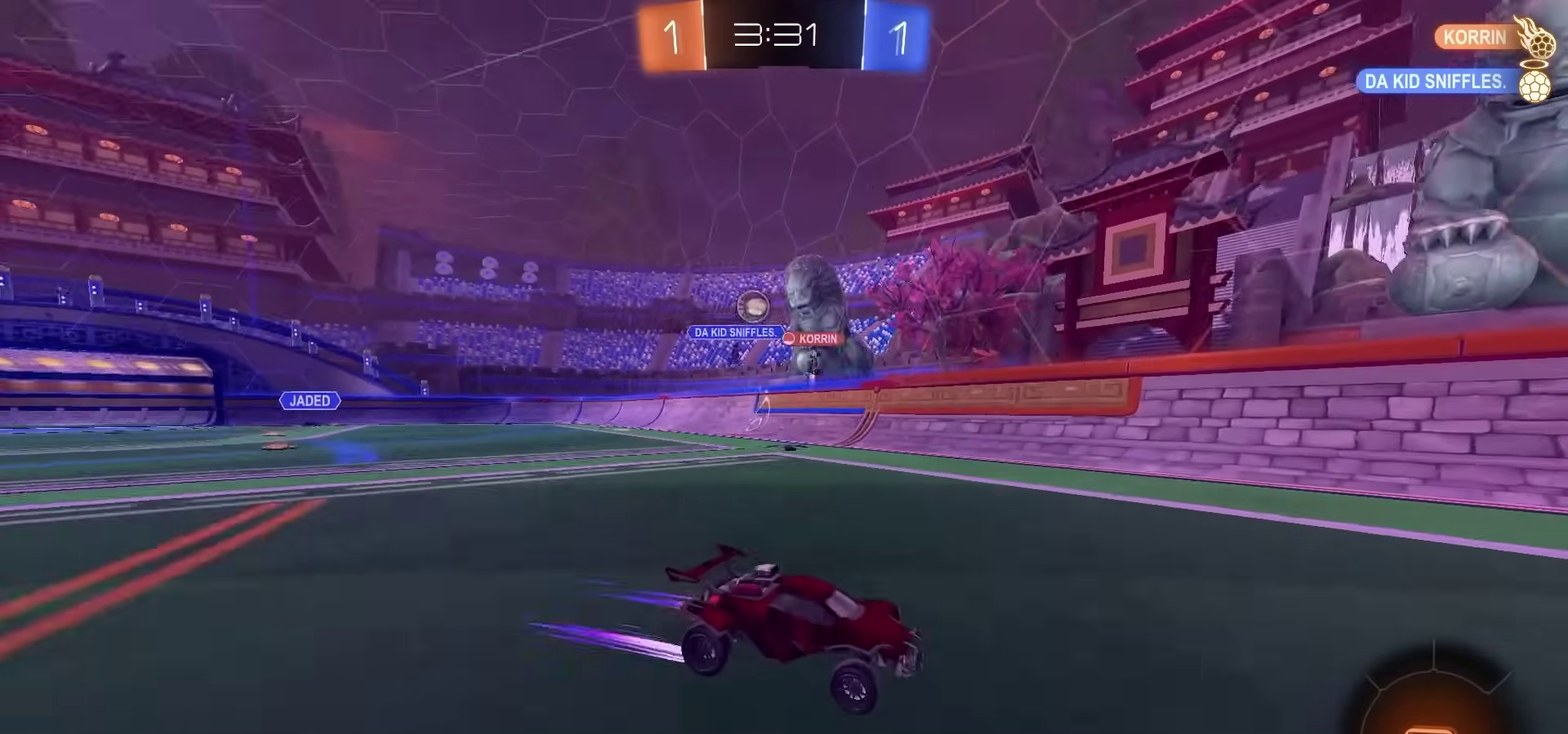
{"dt_ms": 500, "buttons": ["R2"], "left_stick": "center", "right_stick": "center", "events": [[117, "TRIANGLE", "down"], [200, "TRIANGLE", "up"]]}
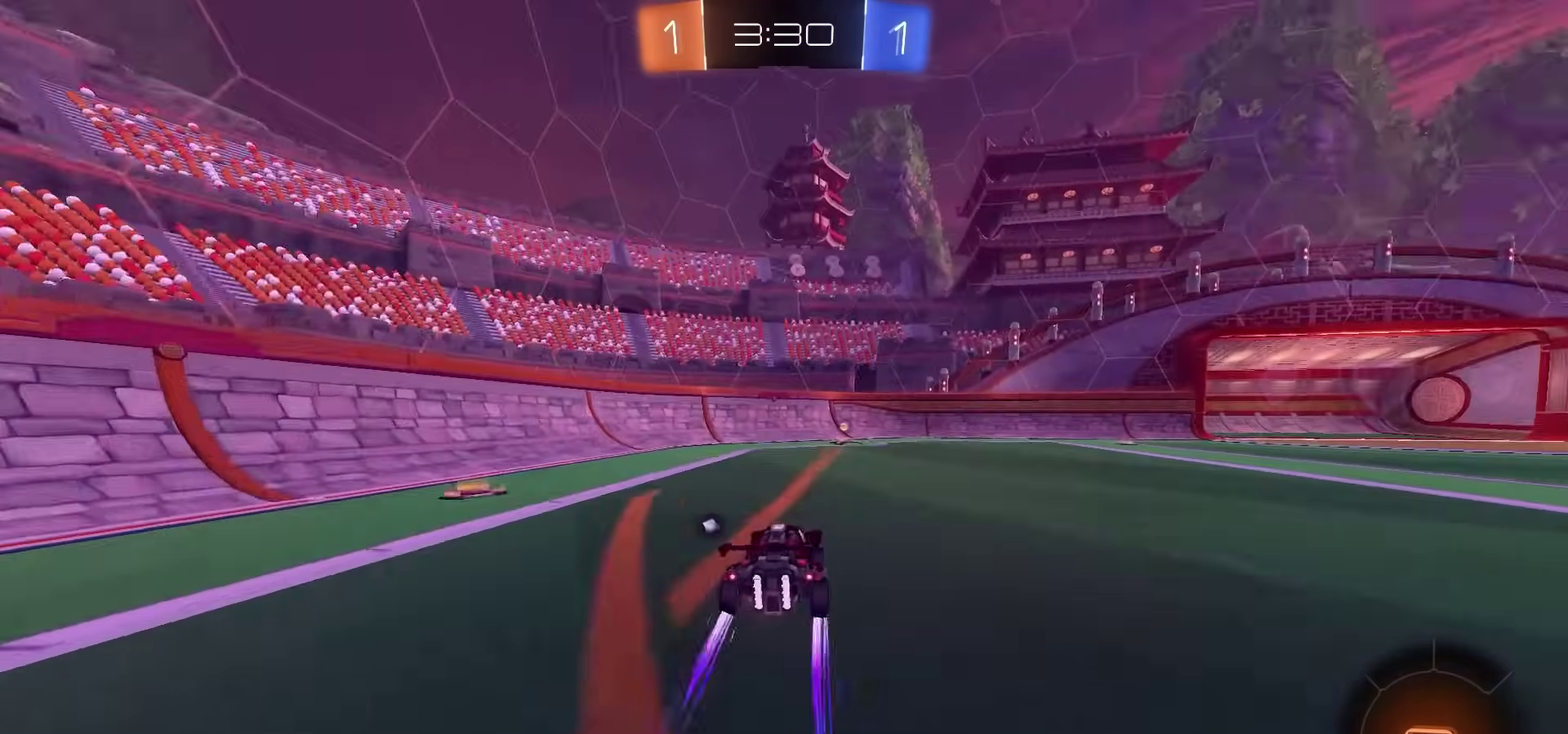
{"dt_ms": 500, "buttons": ["R2"], "left_stick": "center", "right_stick": "center", "events": [[217, "TRIANGLE", "down"], [283, "TRIANGLE", "up"]]}
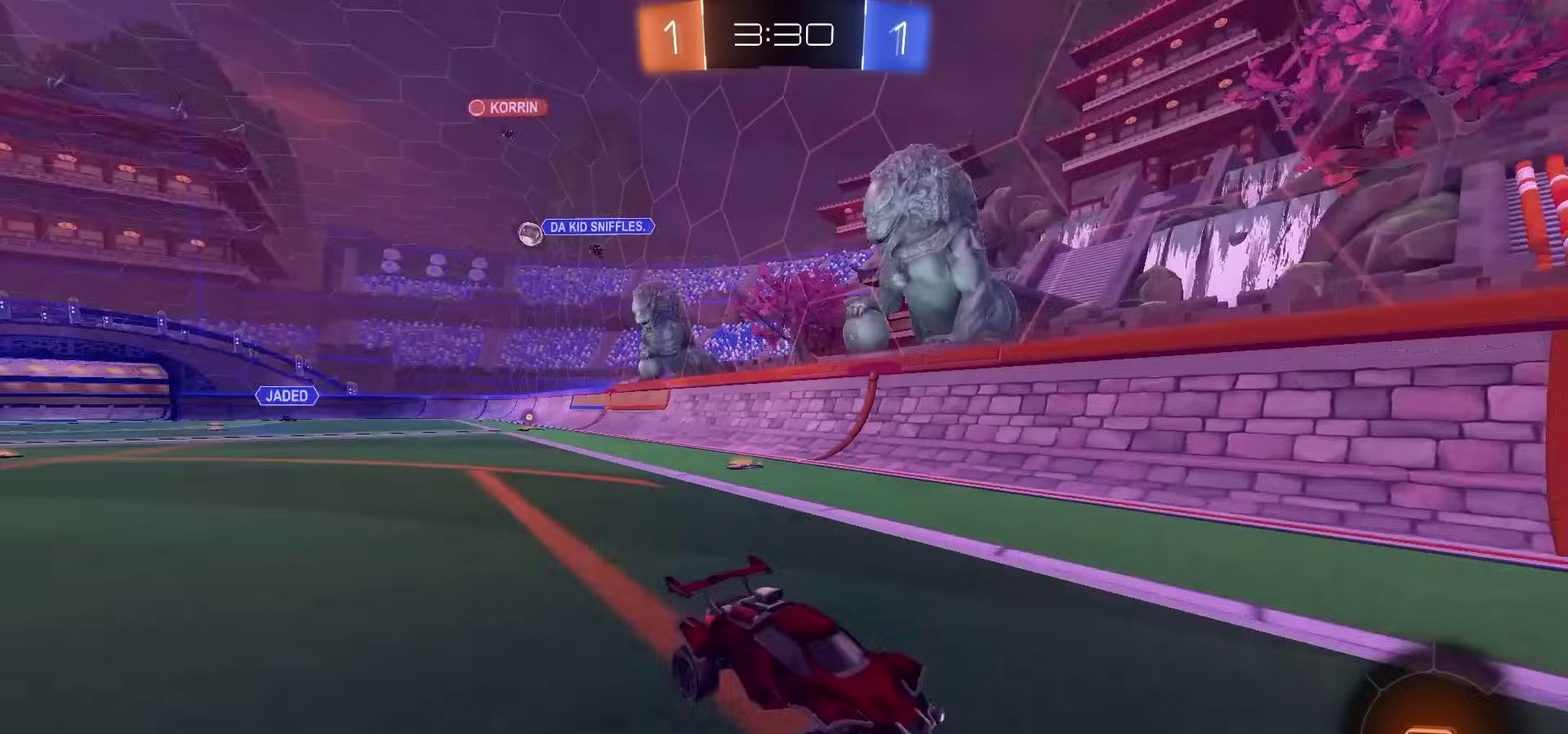
{"dt_ms": 300, "buttons": ["R2"], "left_stick": "right", "right_stick": "center", "events": [[83, "left_stick", "right"]]}
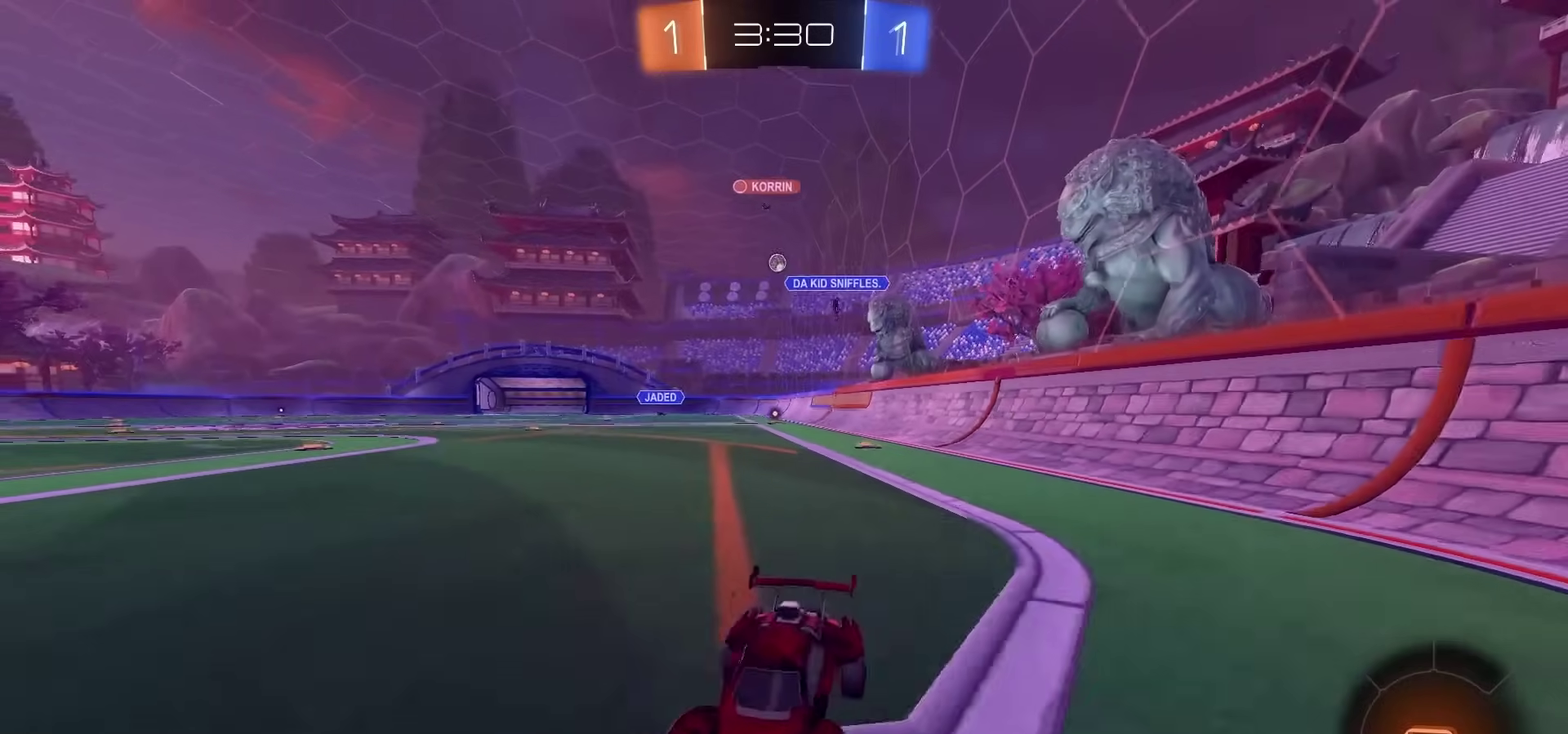
{"dt_ms": 800, "buttons": ["R2"], "left_stick": "right", "right_stick": "center"}
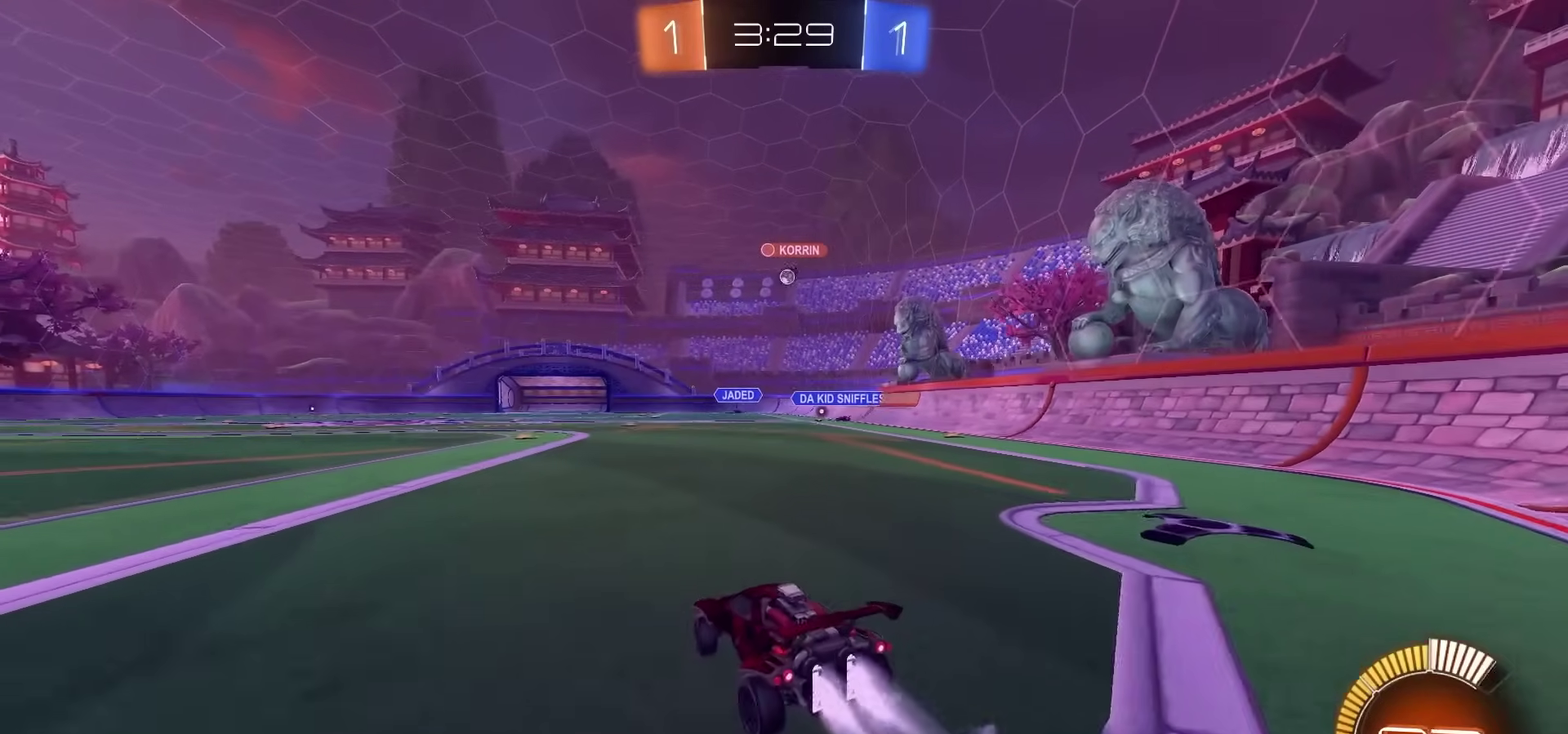
{"dt_ms": 400, "buttons": ["CROSS", "R2"], "left_stick": "center", "right_stick": "center", "events": [[17, "left_stick", "center"], [350, "CROSS", "down"]]}
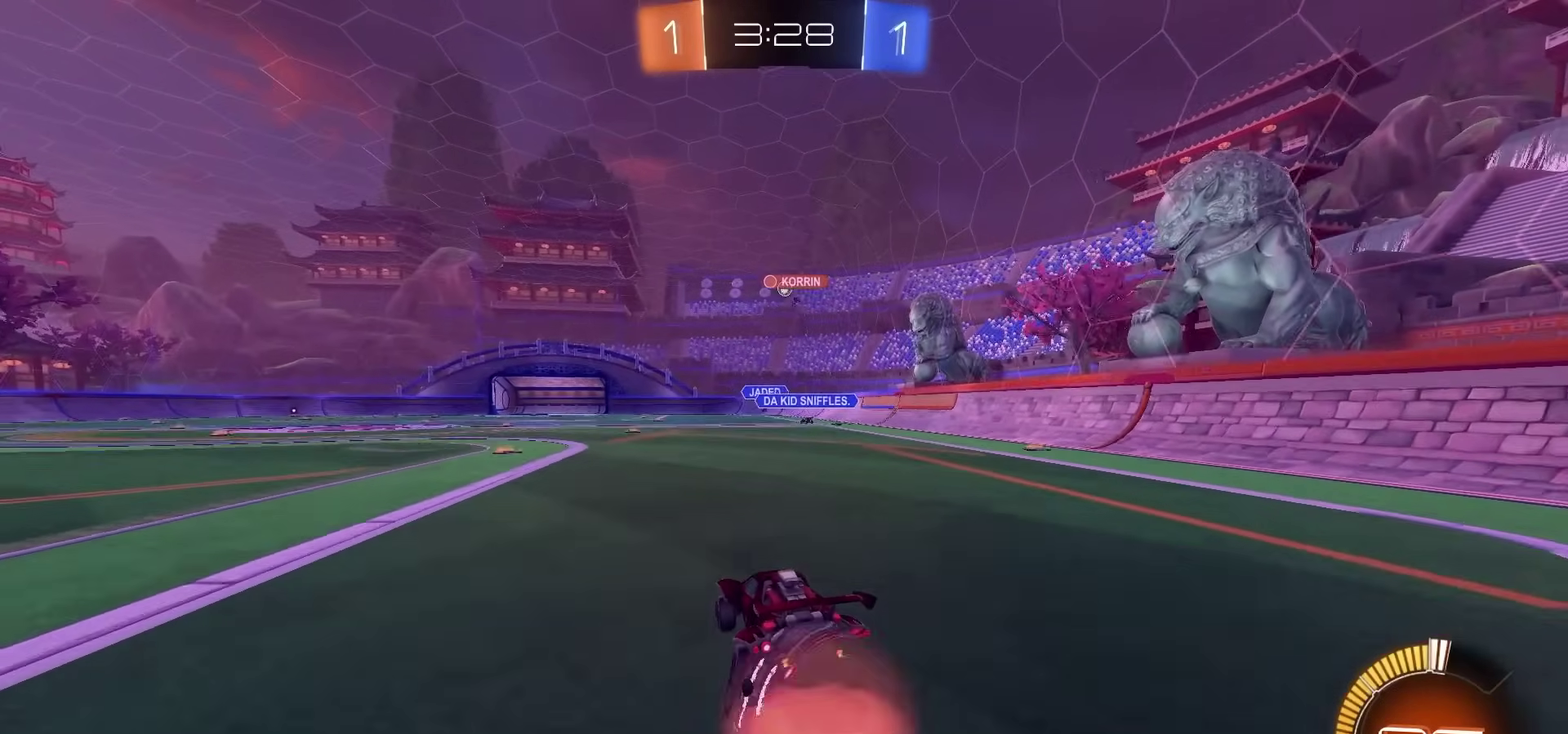
{"dt_ms": 500, "buttons": ["R2"], "left_stick": "center", "right_stick": "center", "events": [[33, "CROSS", "up"], [83, "CROSS", "down"], [167, "left_stick", "up"], [233, "CROSS", "up"], [350, "left_stick", "center"]]}
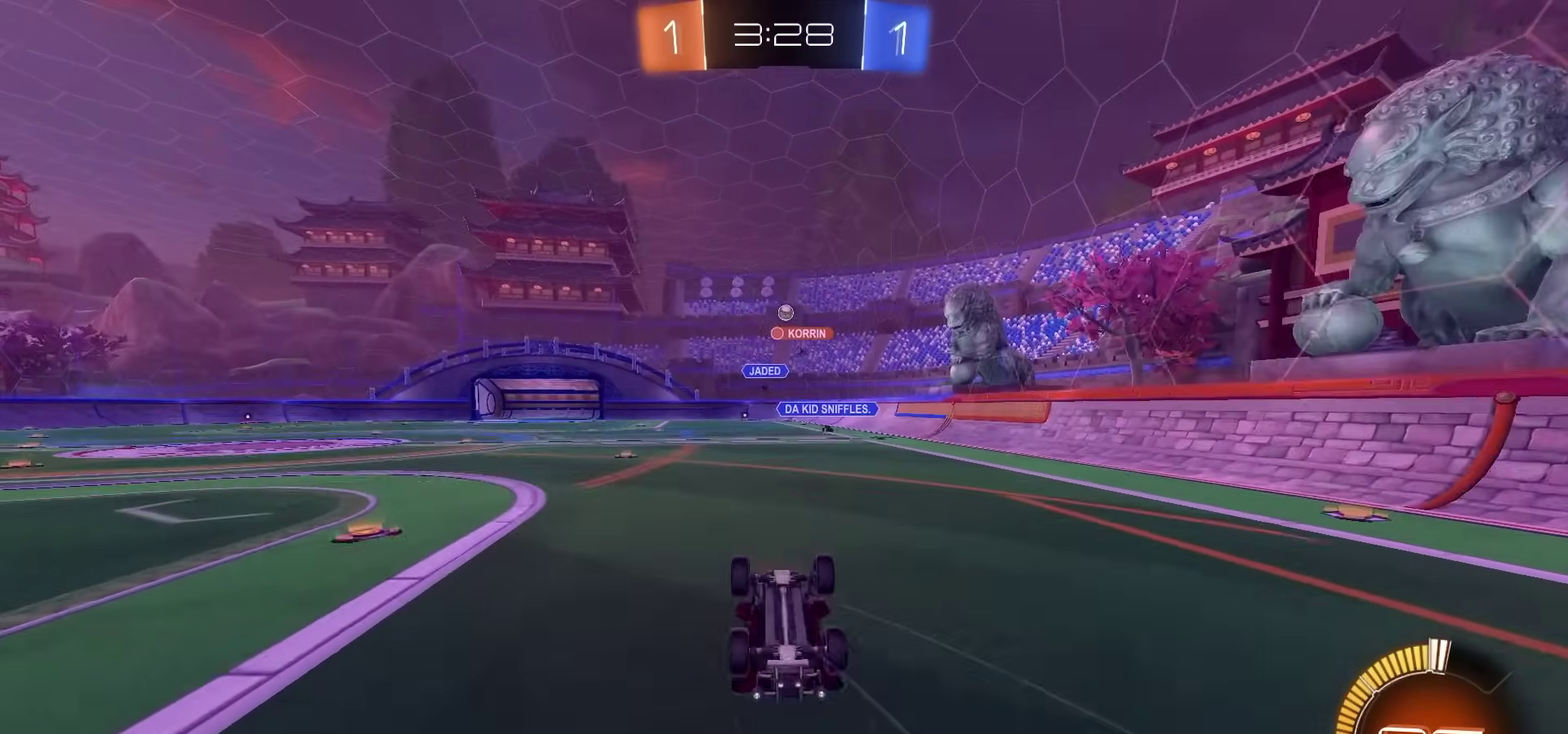
{"dt_ms": 500, "buttons": ["R2"], "left_stick": "center", "right_stick": "center", "events": []}
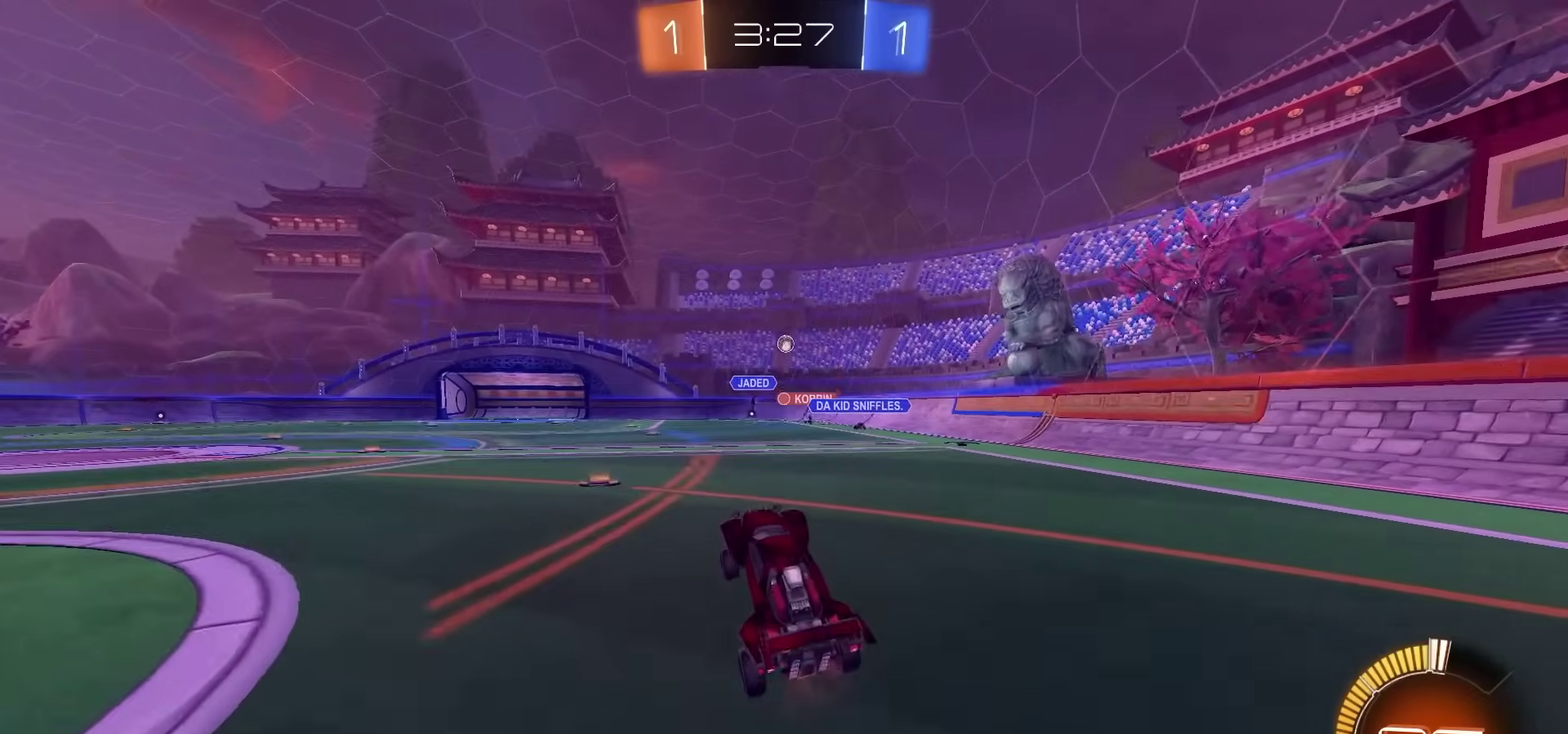
{"dt_ms": 500, "buttons": ["R2"], "left_stick": "center", "right_stick": "center", "events": []}
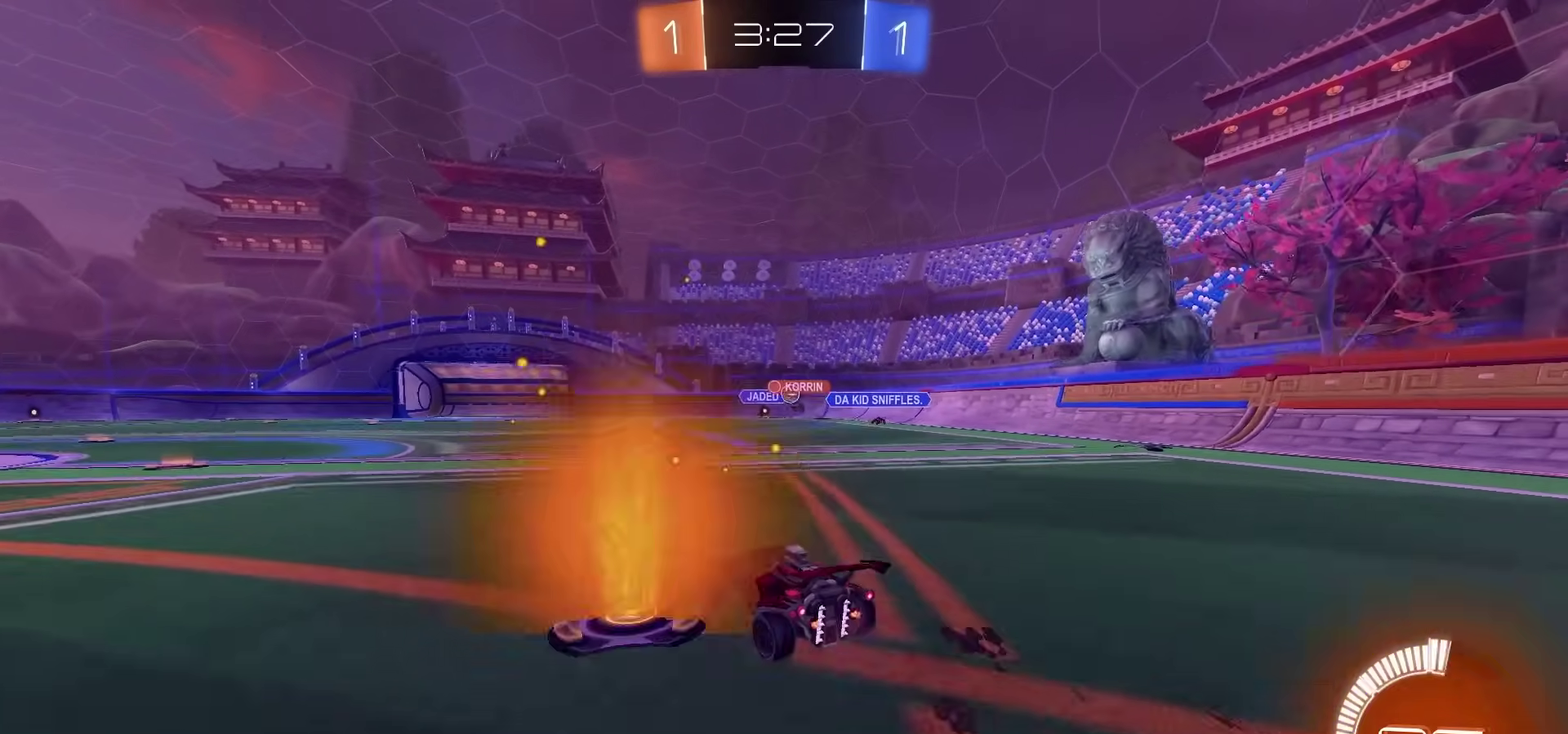
{"dt_ms": 500, "buttons": ["R2"], "left_stick": "center", "right_stick": "center", "events": []}
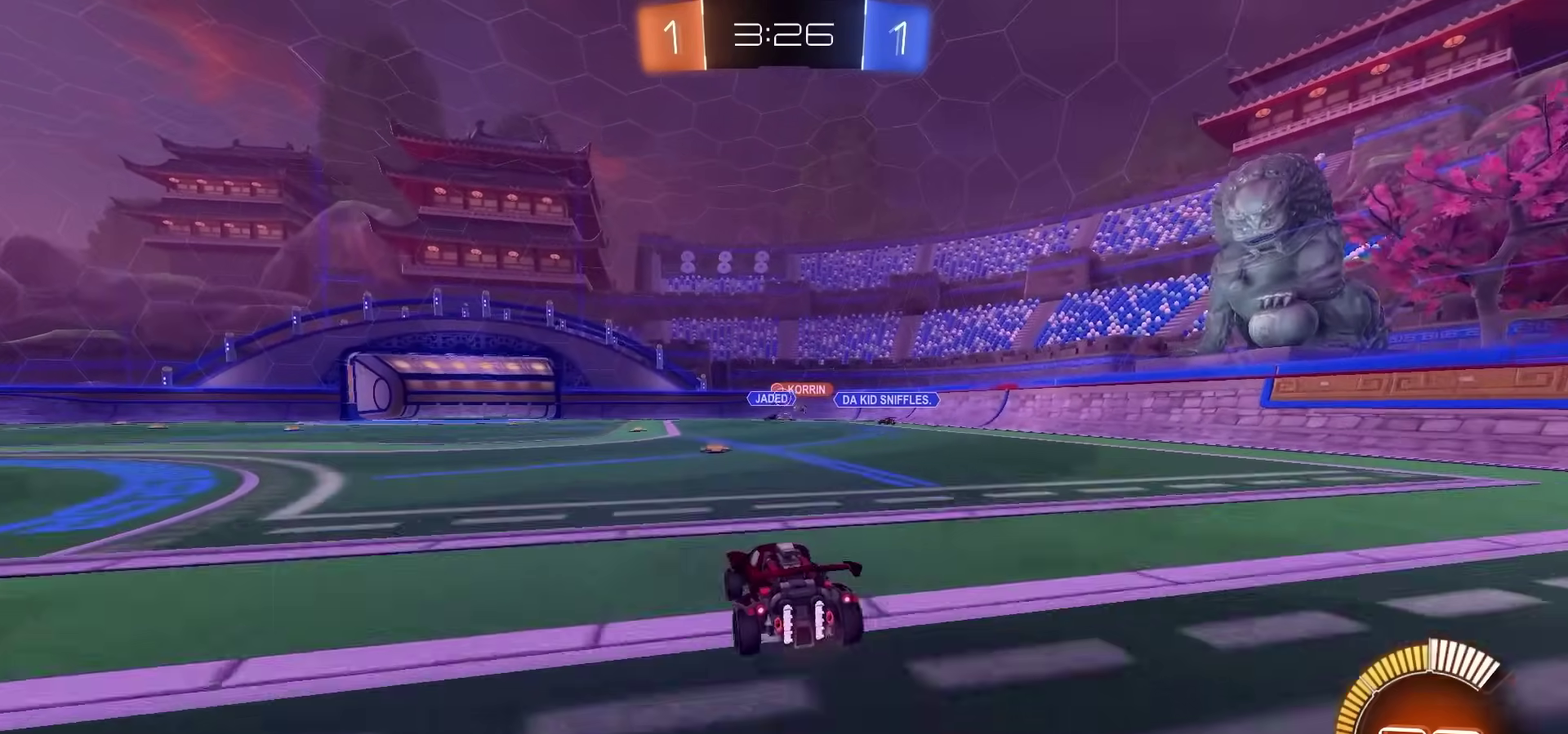
{"dt_ms": 500, "buttons": ["R2"], "left_stick": "left", "right_stick": "center", "events": [[500, "left_stick", "left"]]}
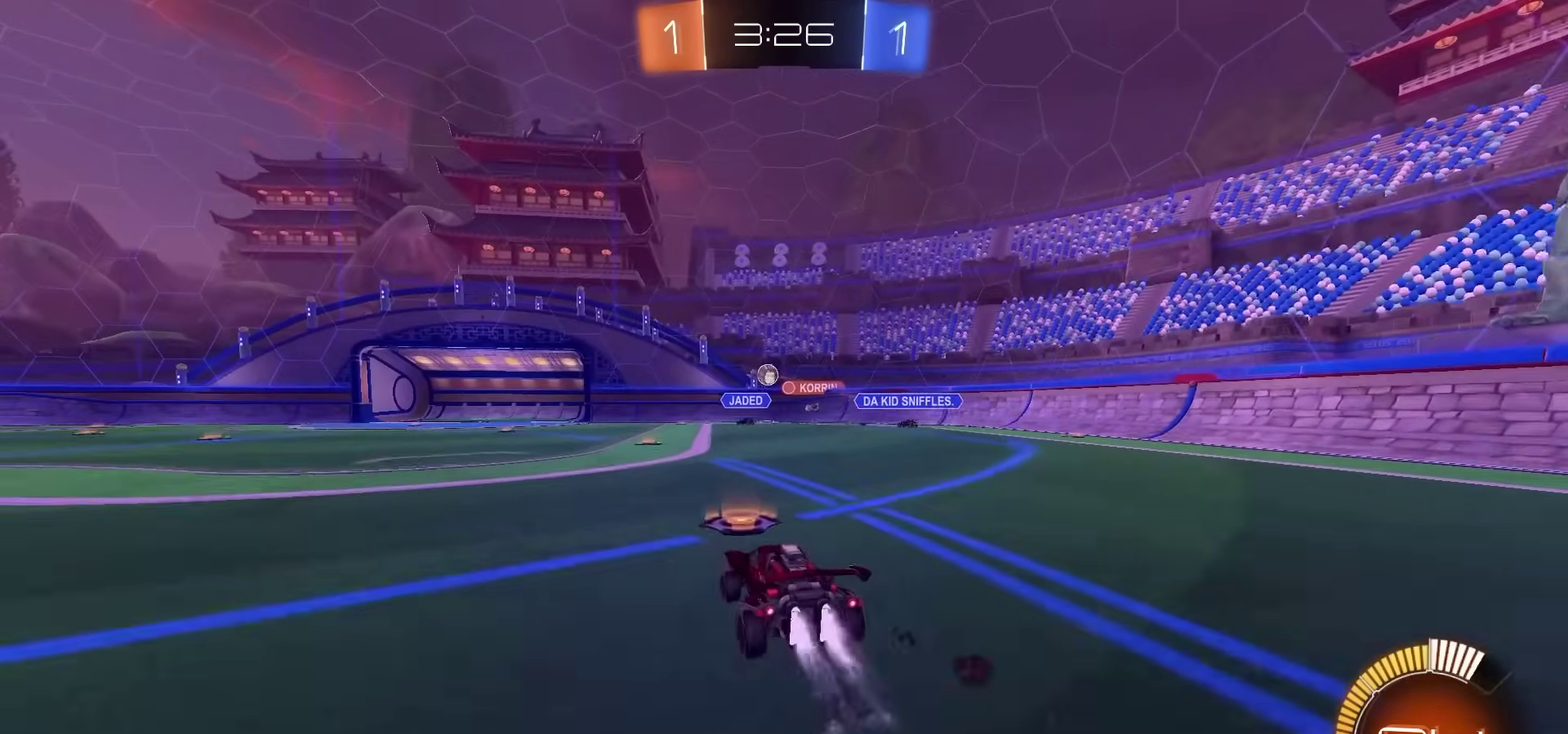
{"dt_ms": 600, "buttons": ["R2"], "left_stick": "center", "right_stick": "center", "events": [[117, "left_stick", "center"]]}
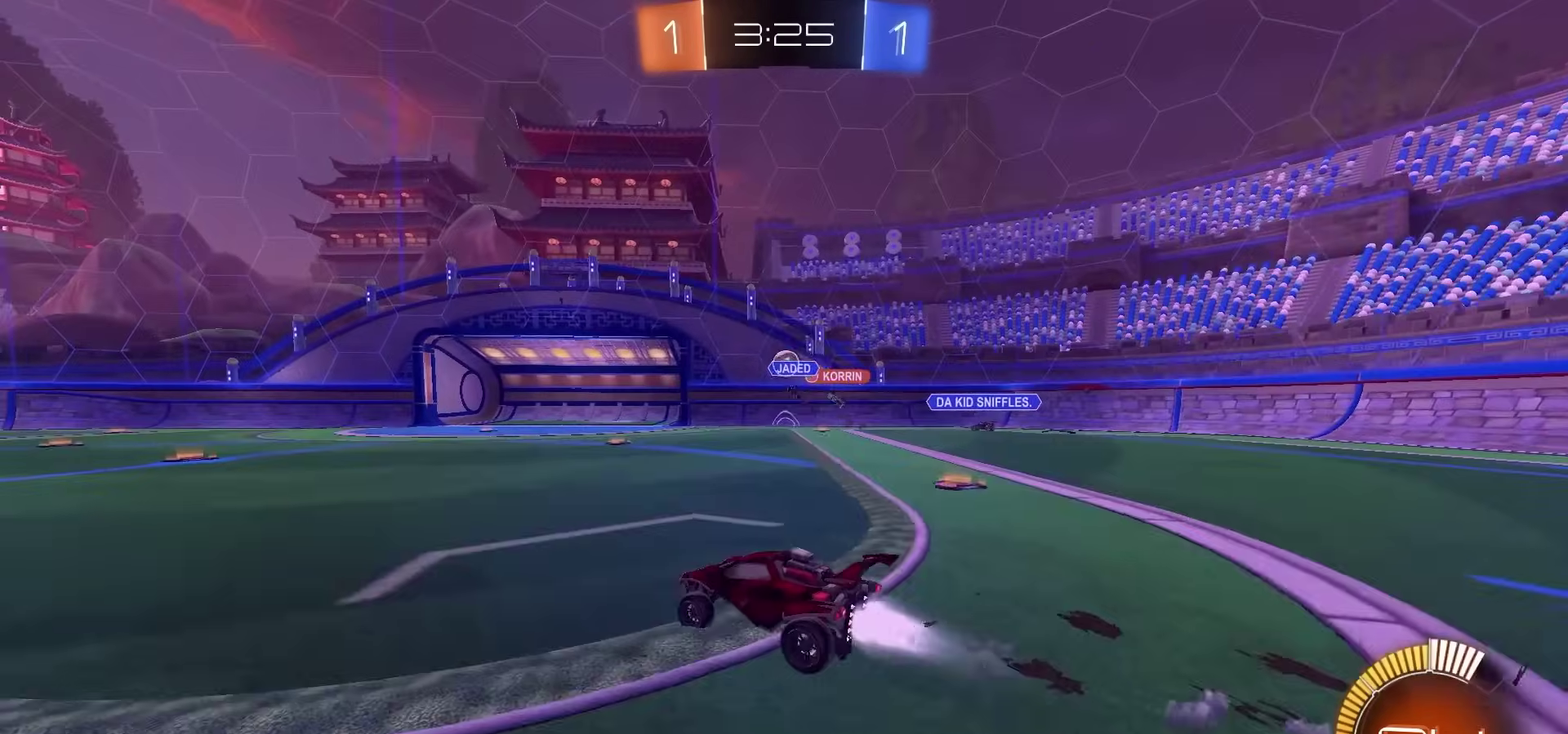
{"dt_ms": 400, "buttons": ["R2"], "left_stick": "center", "right_stick": "center", "events": []}
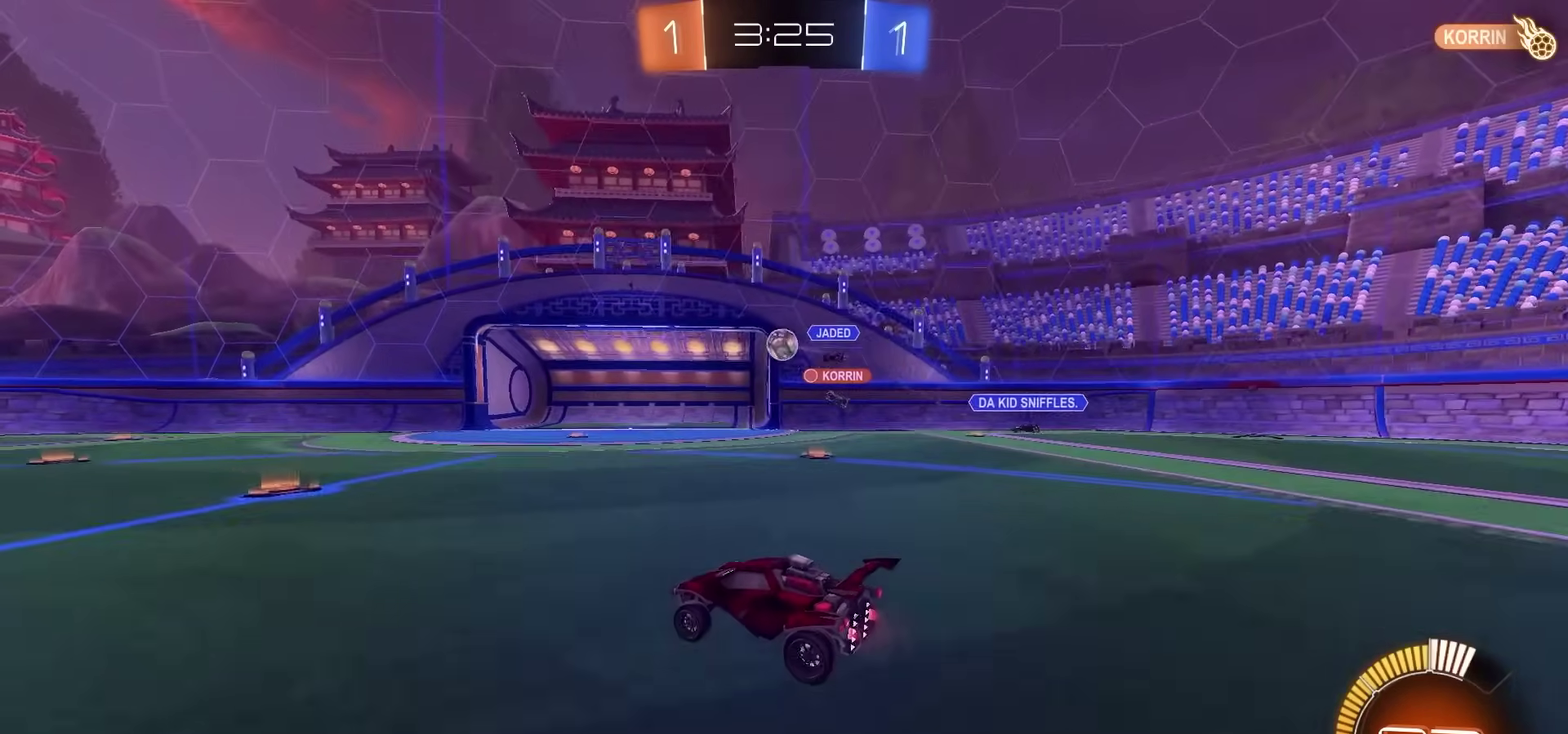
{"dt_ms": 500, "buttons": ["R2"], "left_stick": "center", "right_stick": "center", "events": []}
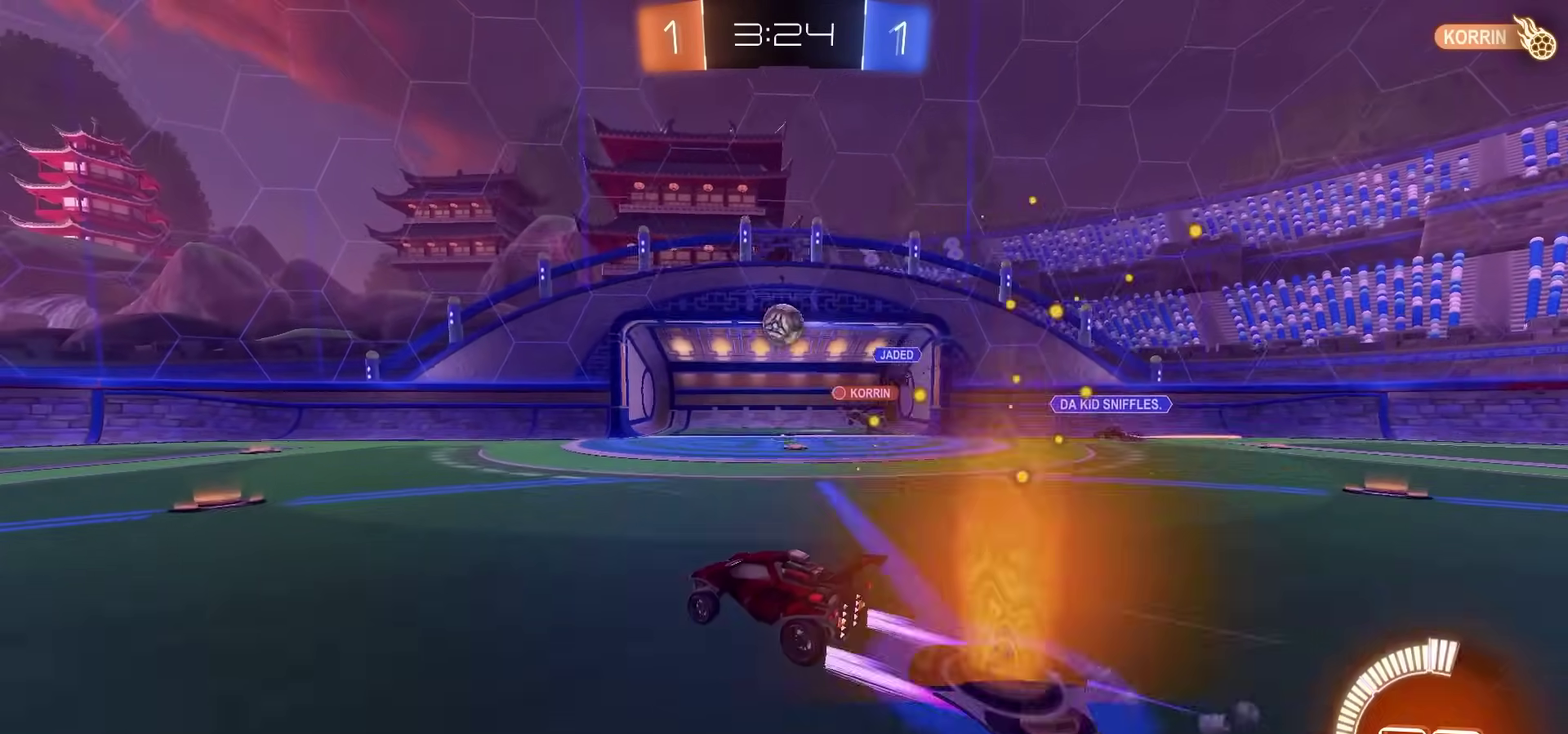
{"dt_ms": 500, "buttons": ["R2"], "left_stick": "left", "right_stick": "center", "events": [[117, "left_stick", "right"], [167, "left_stick", "center"], [483, "left_stick", "left"]]}
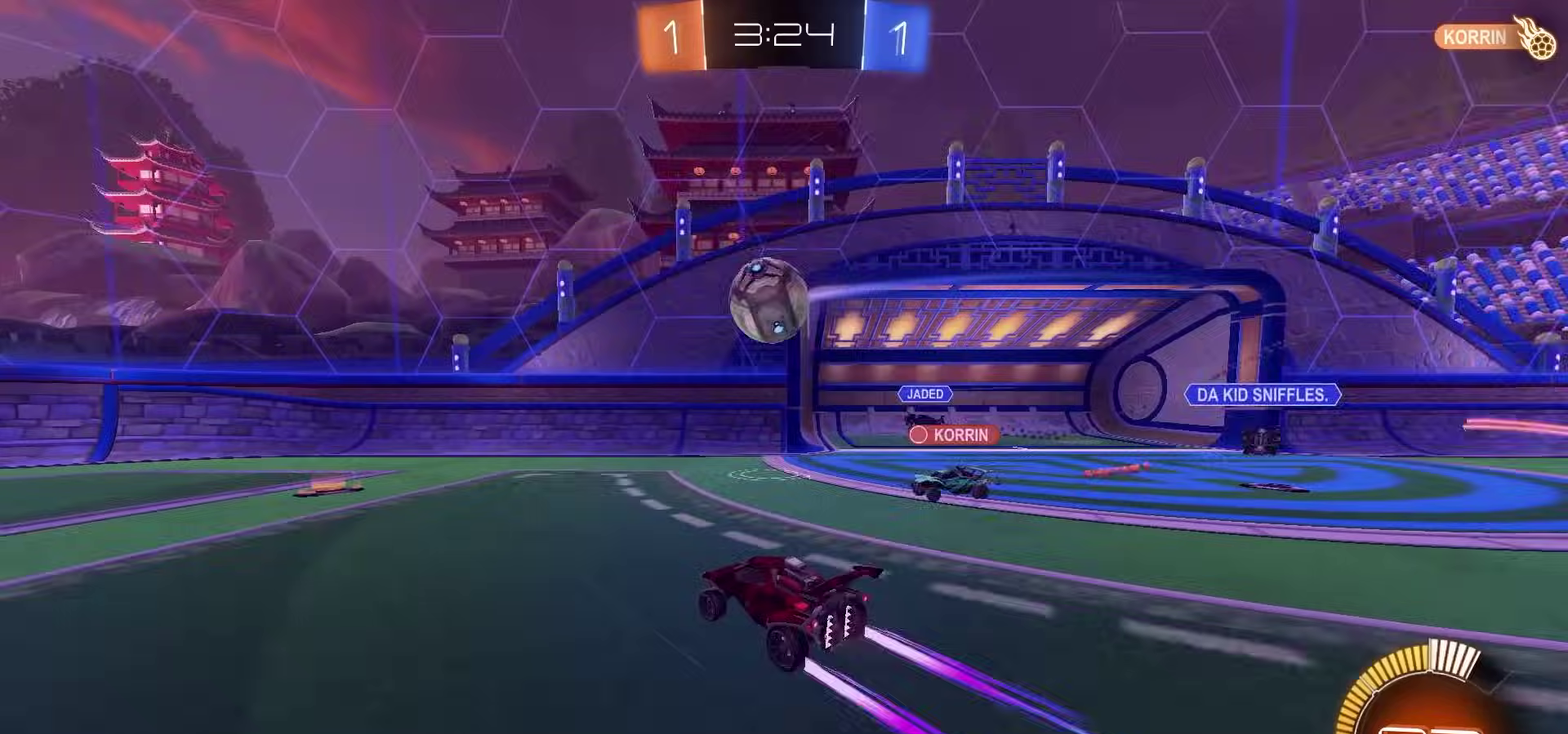
{"dt_ms": 600, "buttons": ["R2"], "left_stick": "left", "right_stick": "center", "events": [[133, "left_stick", "center"], [200, "R2", "up"], [233, "left_stick", "left"], [267, "L2", "down"], [317, "R2", "down"], [367, "L2", "up"]]}
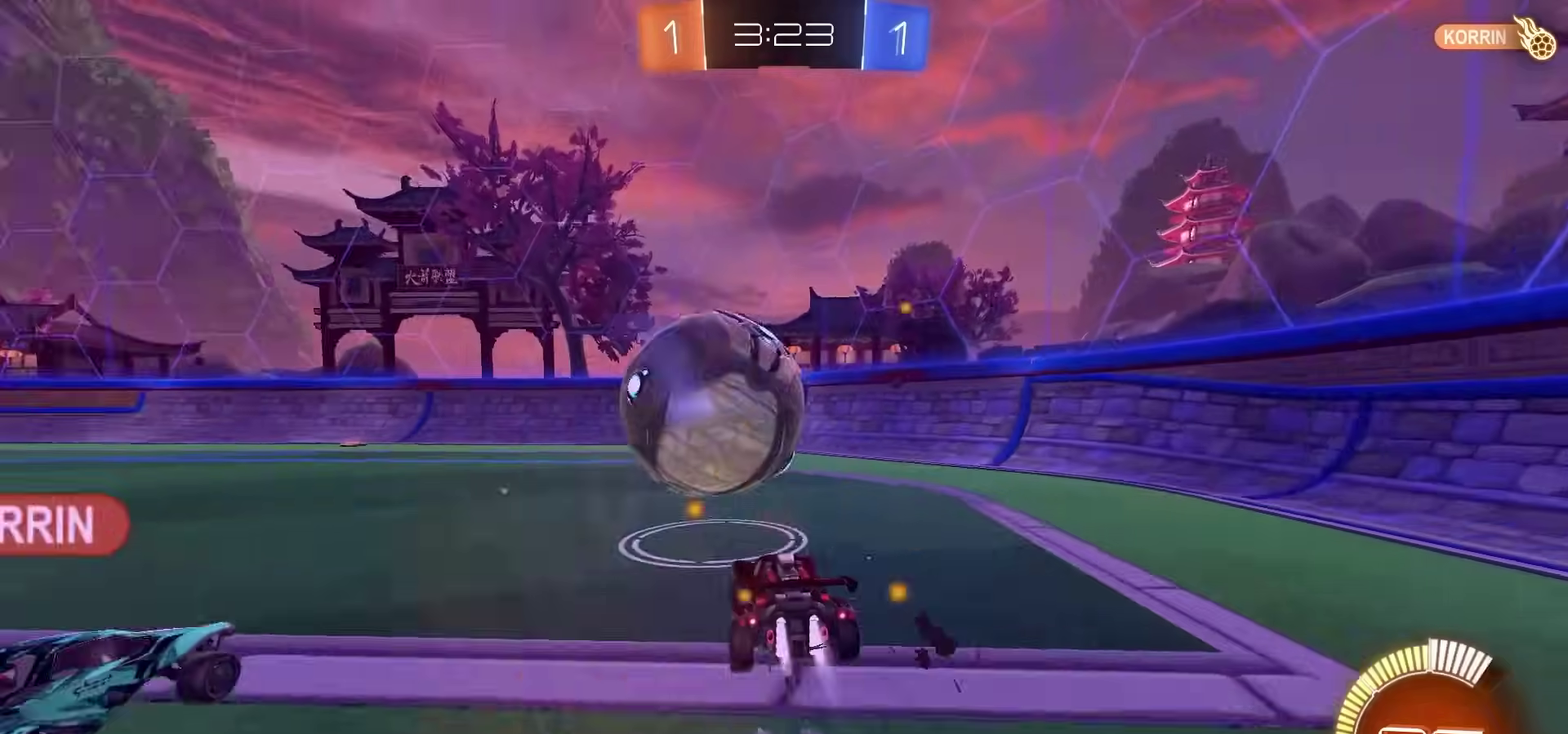
{"dt_ms": 400, "buttons": ["R2"], "left_stick": "center", "right_stick": "center", "events": [[33, "left_stick", "center"], [250, "left_stick", "right"], [333, "left_stick", "center"]]}
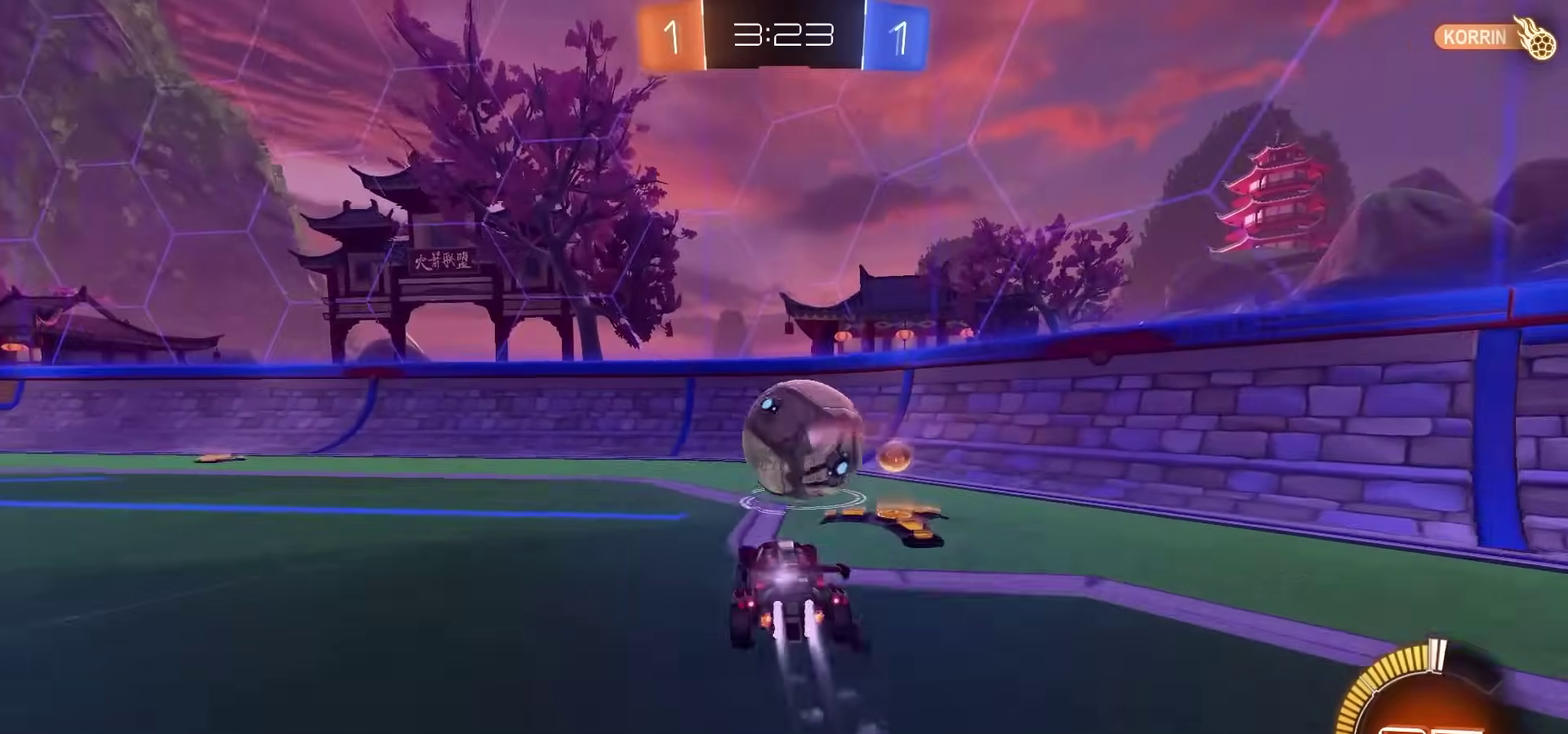
{"dt_ms": 500, "buttons": ["R2"], "left_stick": "center", "right_stick": "center", "events": []}
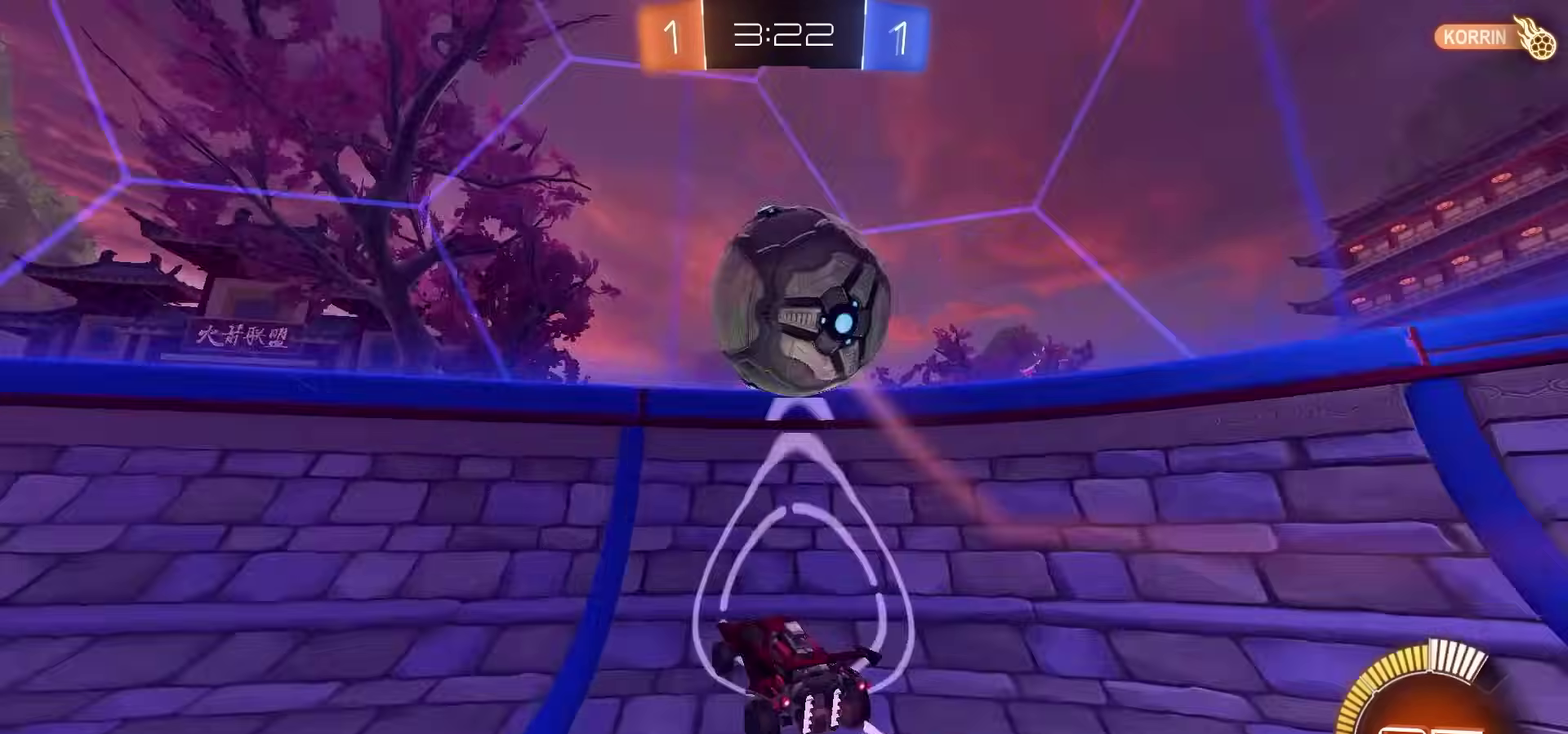
{"dt_ms": 500, "buttons": ["R2"], "left_stick": "center", "right_stick": "center", "events": [[333, "CROSS", "down"], [433, "CROSS", "up"]]}
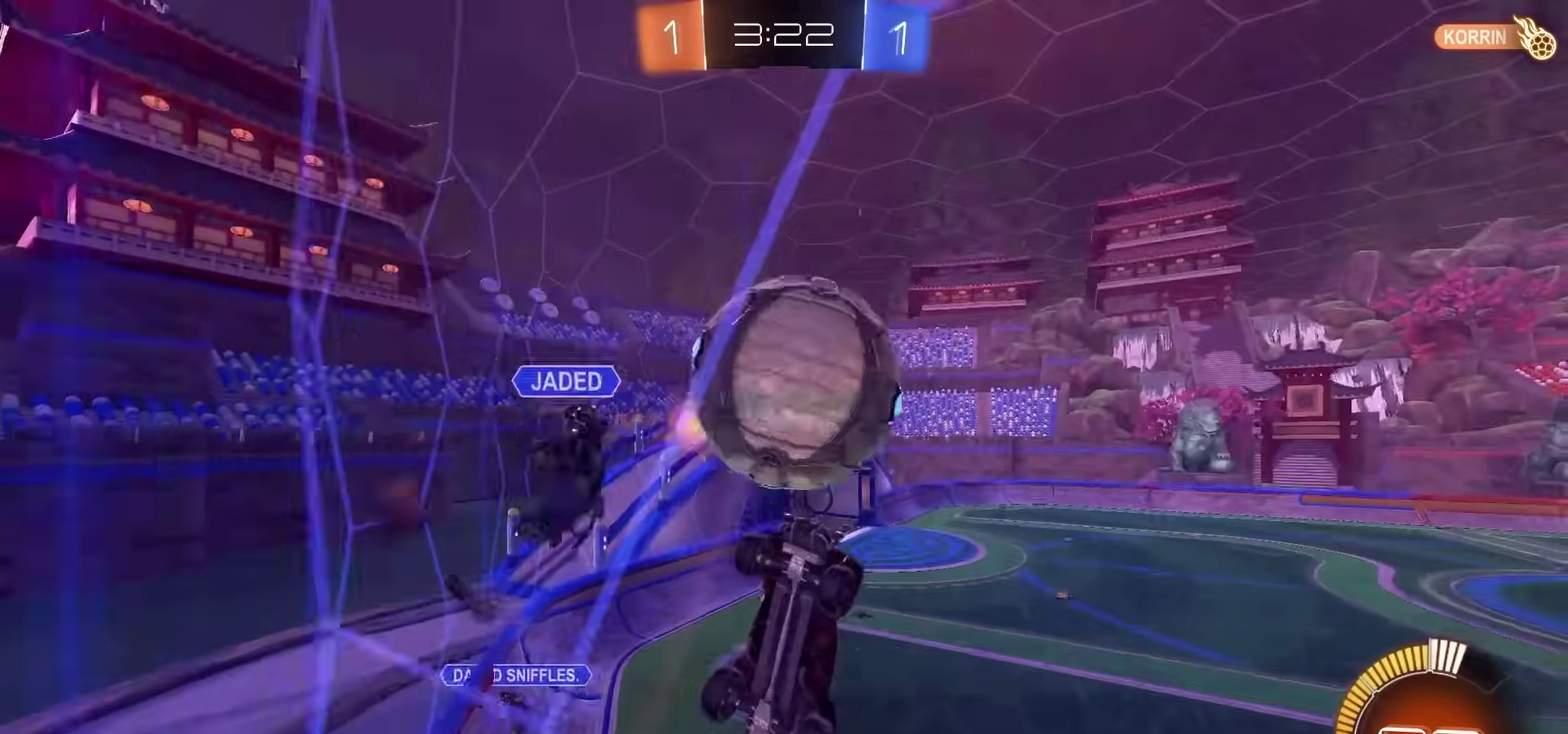
{"dt_ms": 500, "buttons": ["R2"], "left_stick": "down", "right_stick": "center", "events": [[367, "left_stick", "down"]]}
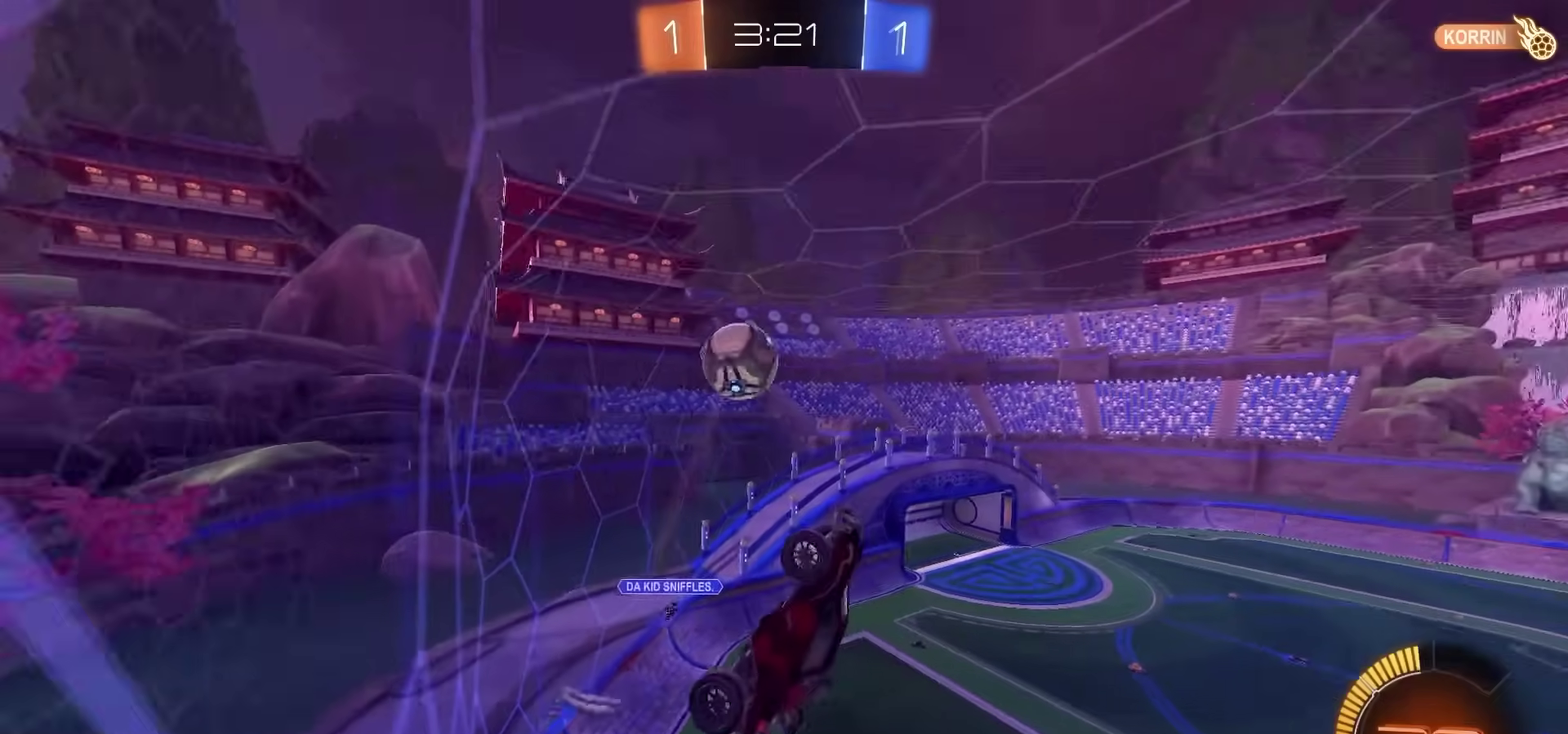
{"dt_ms": 300, "buttons": ["R2"], "left_stick": "right", "right_stick": "center", "events": [[33, "CIRCLE", "down"], [50, "left_stick", "right"], [150, "CIRCLE", "up"]]}
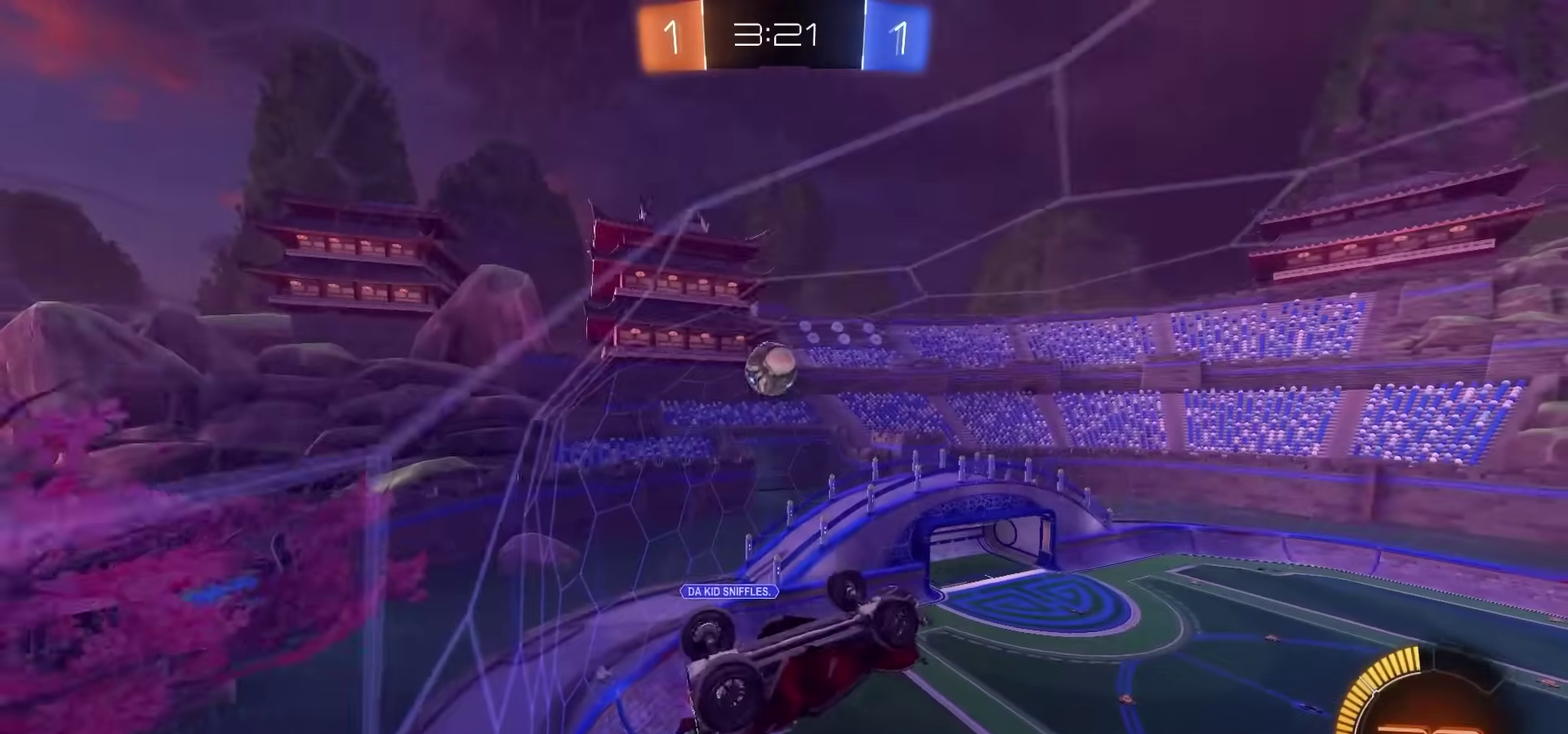
{"dt_ms": 700, "buttons": ["R2"], "left_stick": "center", "right_stick": "center", "events": [[317, "left_stick", "center"]]}
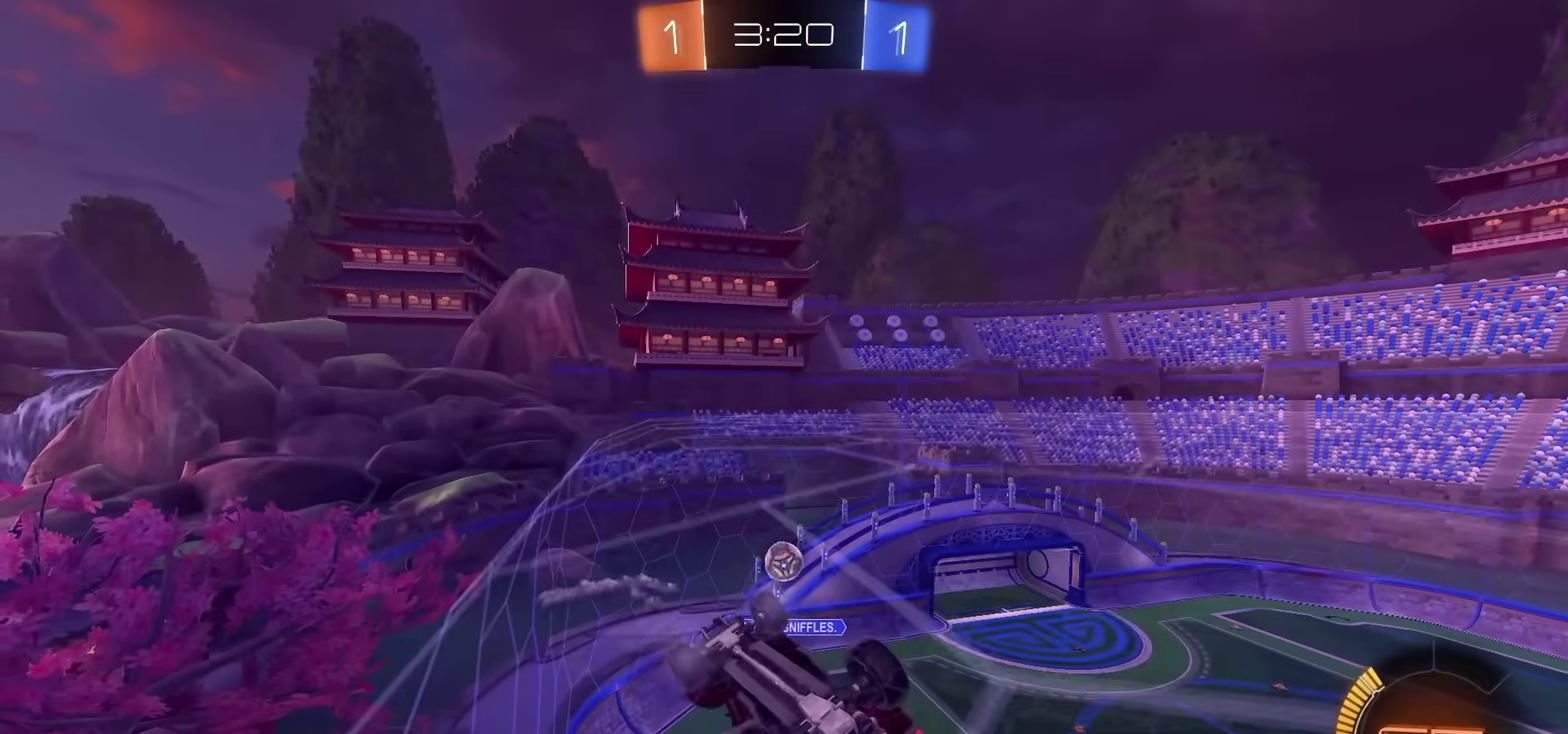
{"dt_ms": 500, "buttons": ["SQUARE"], "left_stick": "down-left", "right_stick": "center"}
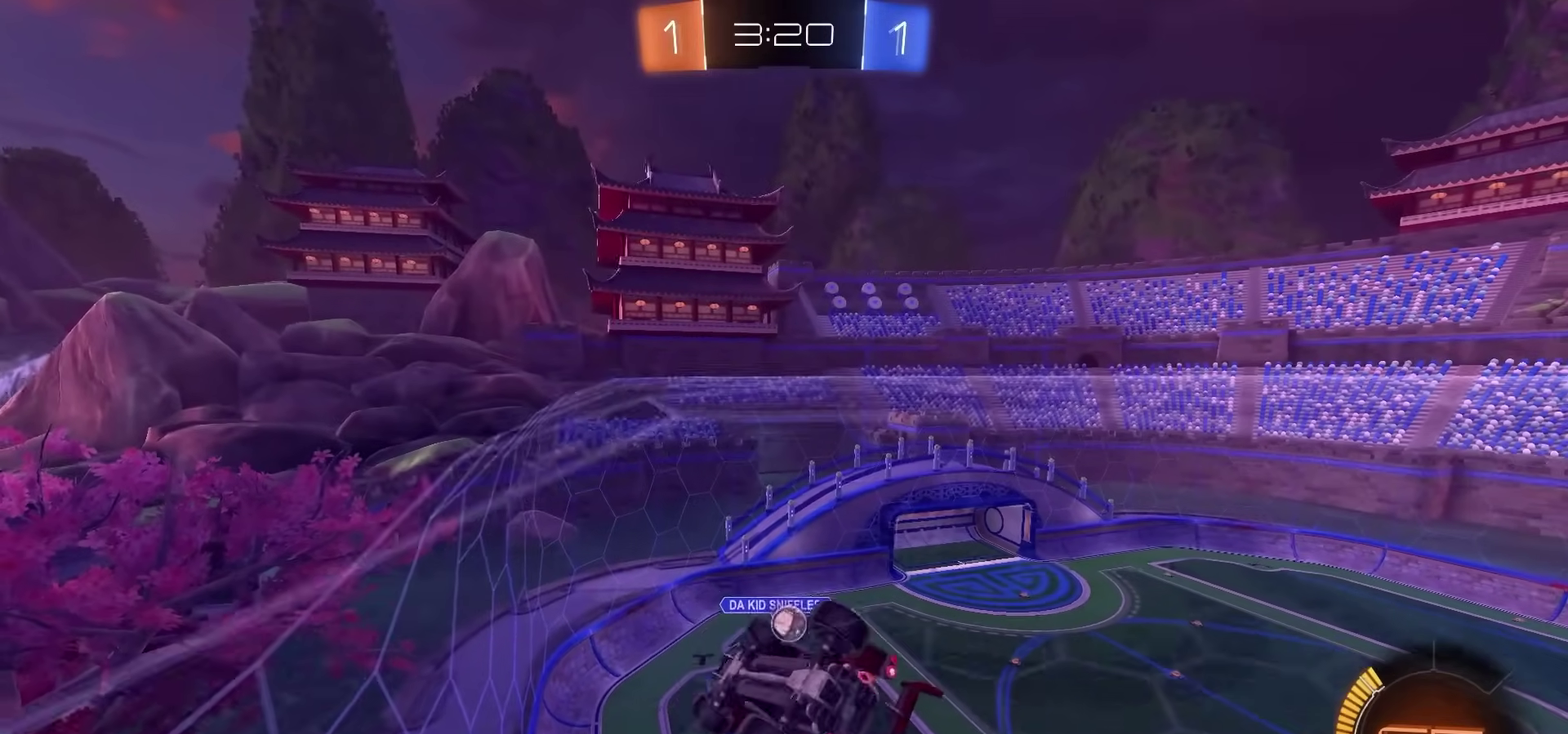
{"dt_ms": 300, "buttons": ["SQUARE", "R2"], "left_stick": "right", "right_stick": "center"}